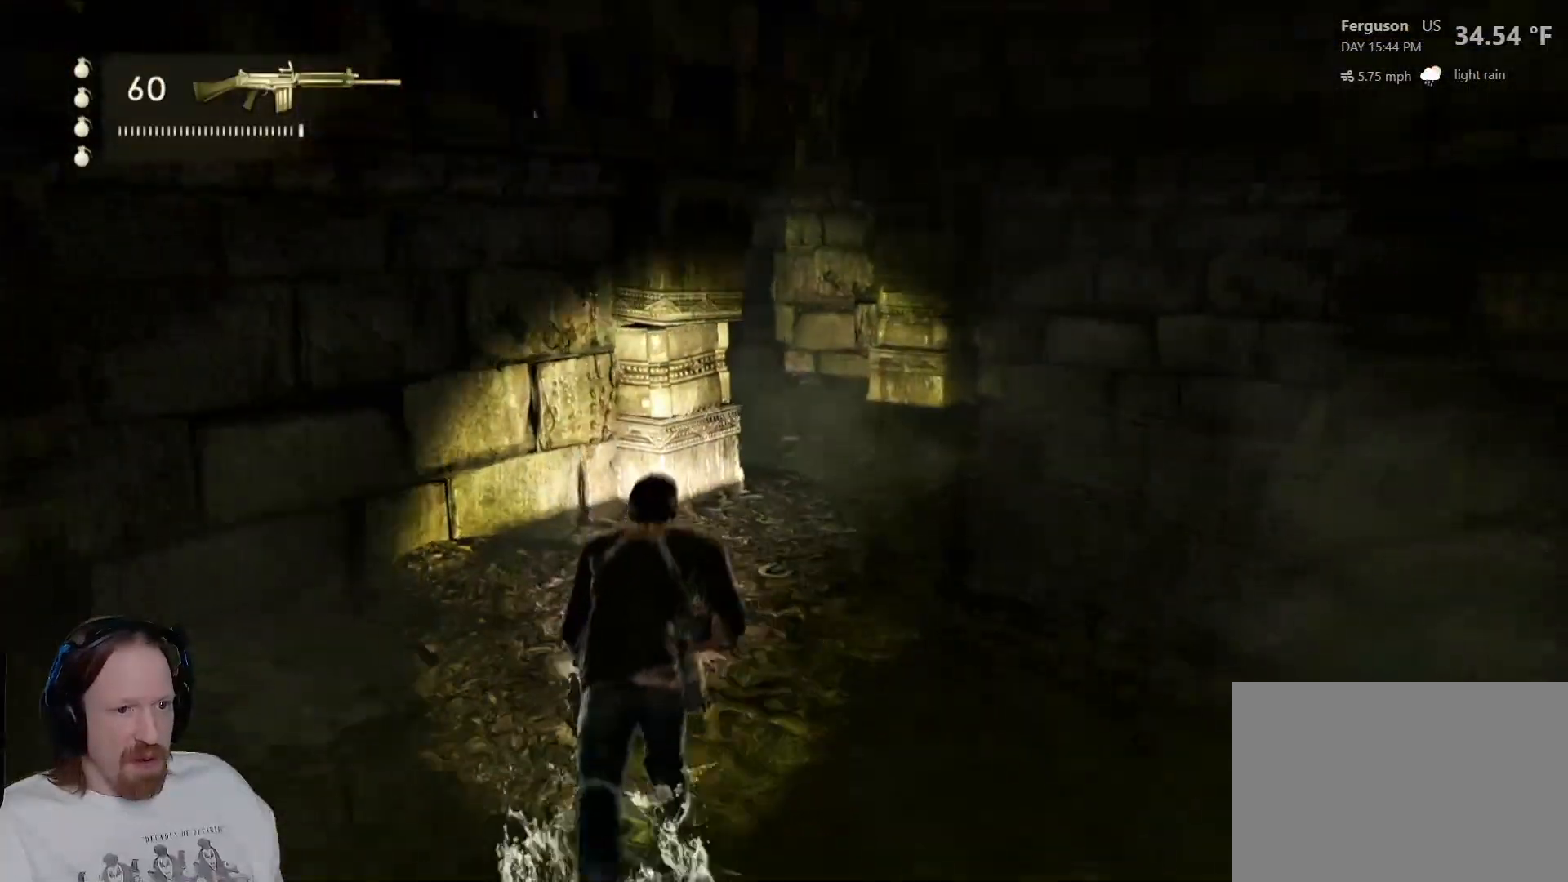
Gameplay with a controller (PlayStation layout); each line is a JSON object with the inputs held at the frame after it. "events" lists button and stick changes between this image and that frame as [ms after this image, input, new state], when the widget could be followed in between. Not read: HOME.
{"buttons": [], "left_stick": "up", "right_stick": "up-left", "events": [[200, "right_stick", "left"], [467, "right_stick", "up-left"]]}
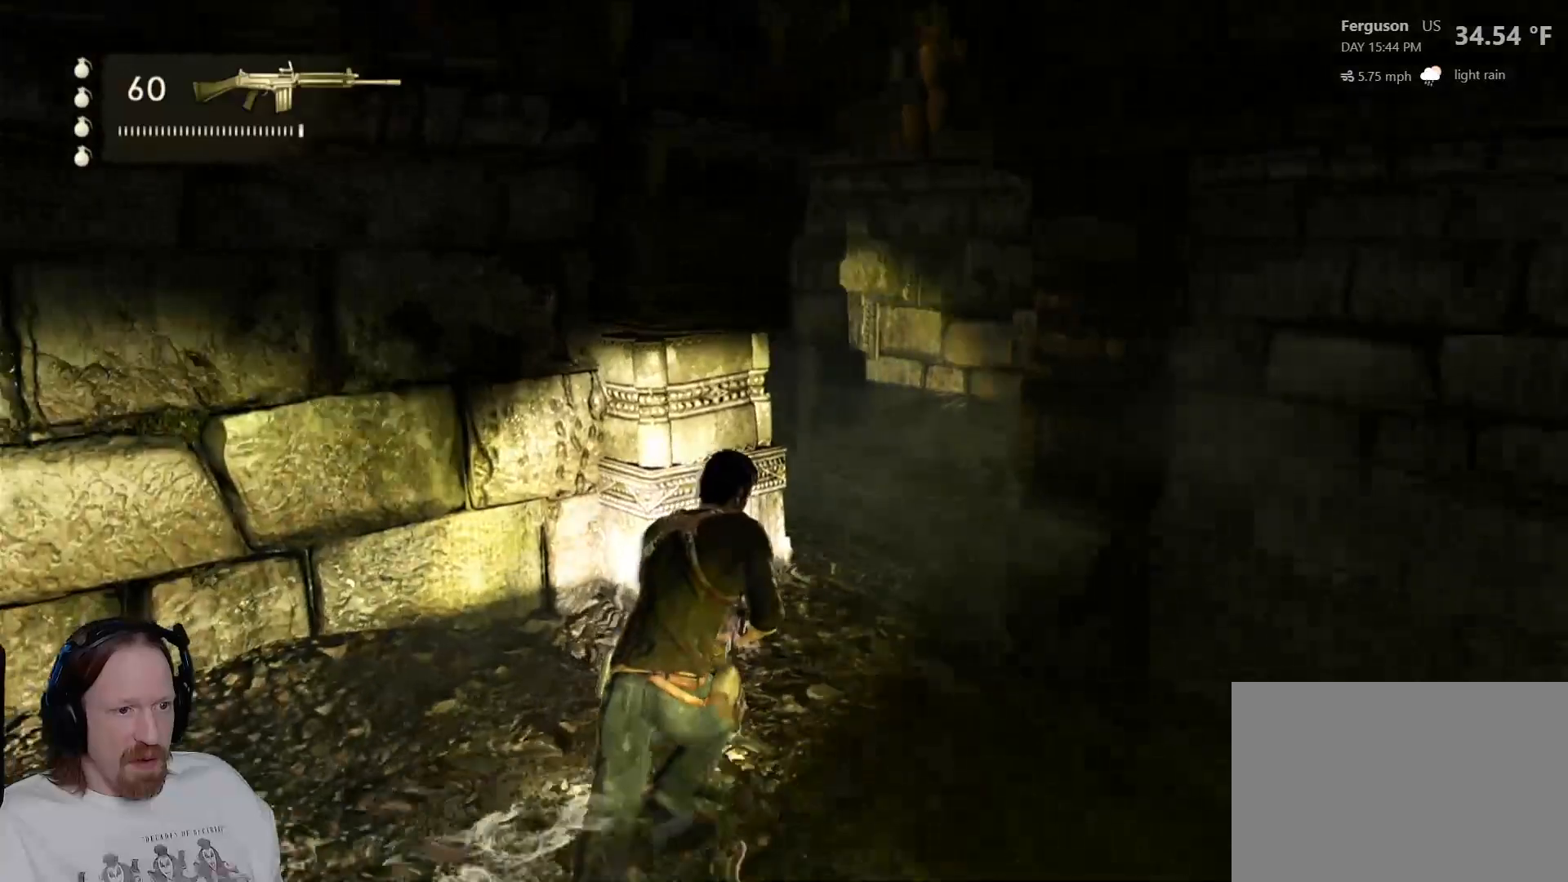
{"buttons": [], "left_stick": "center", "right_stick": "left", "events": [[183, "left_stick", "center"], [217, "right_stick", "center"], [433, "right_stick", "left"]]}
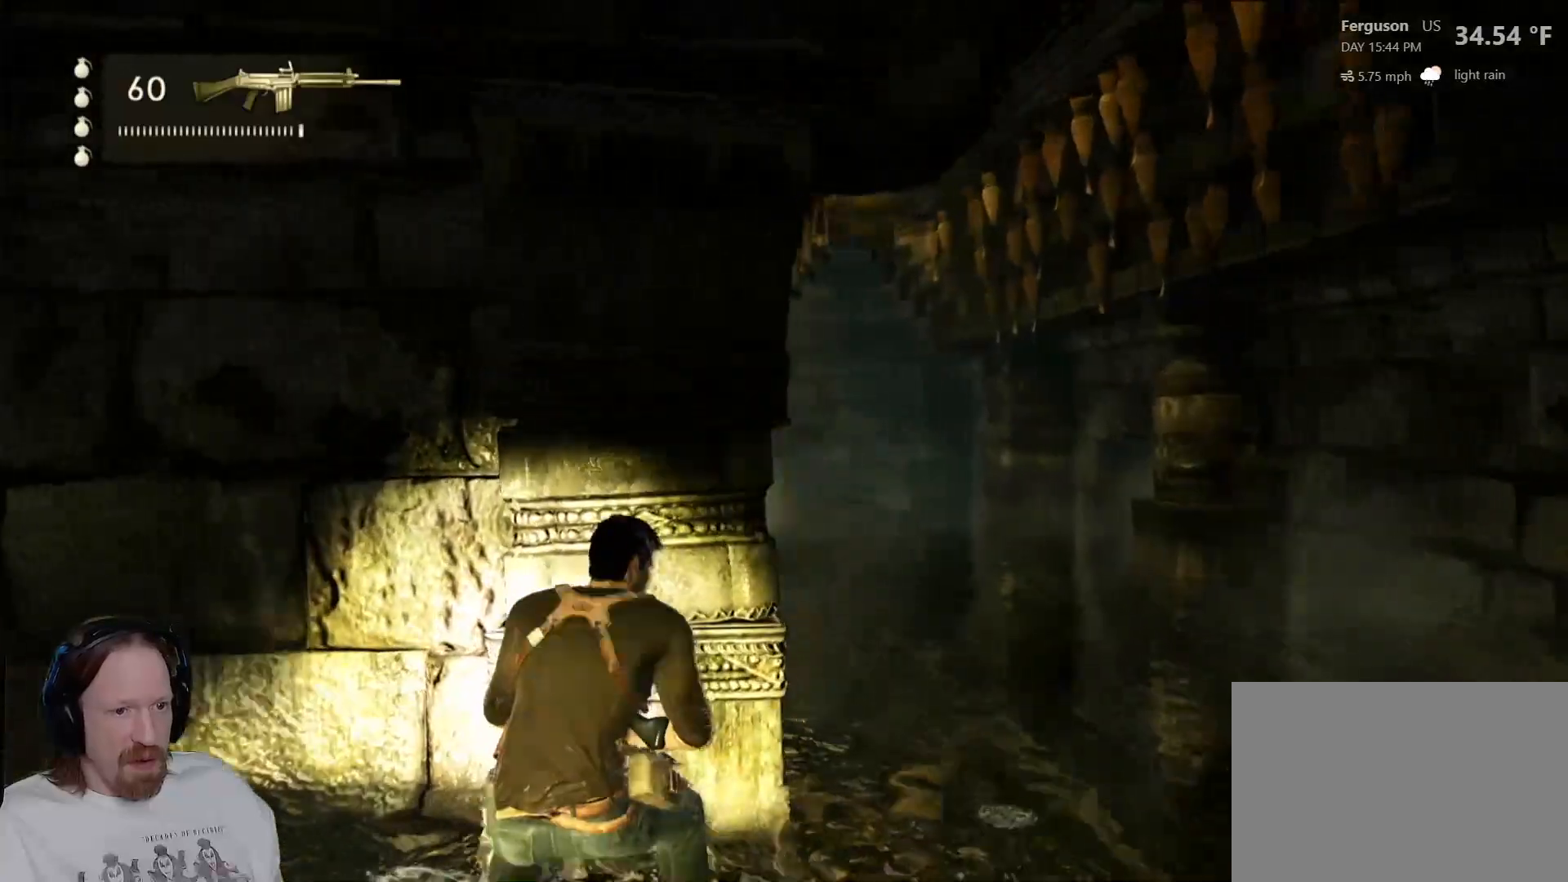
{"buttons": [], "left_stick": "center", "right_stick": "center", "events": [[117, "right_stick", "center"]]}
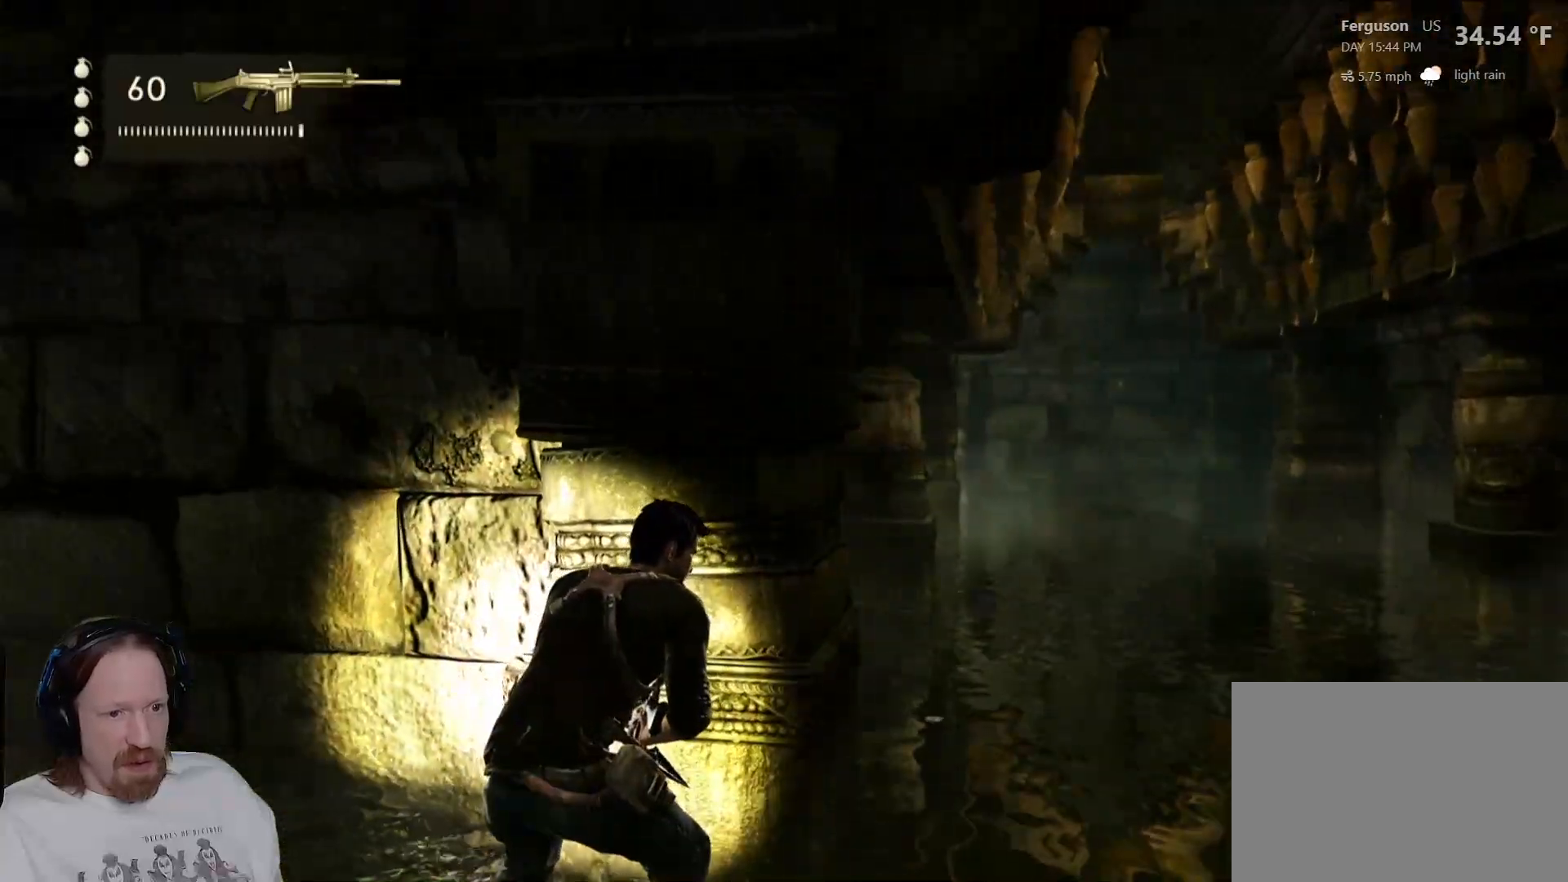
{"buttons": [], "left_stick": "right", "right_stick": "left", "events": [[350, "right_stick", "left"], [417, "left_stick", "right"]]}
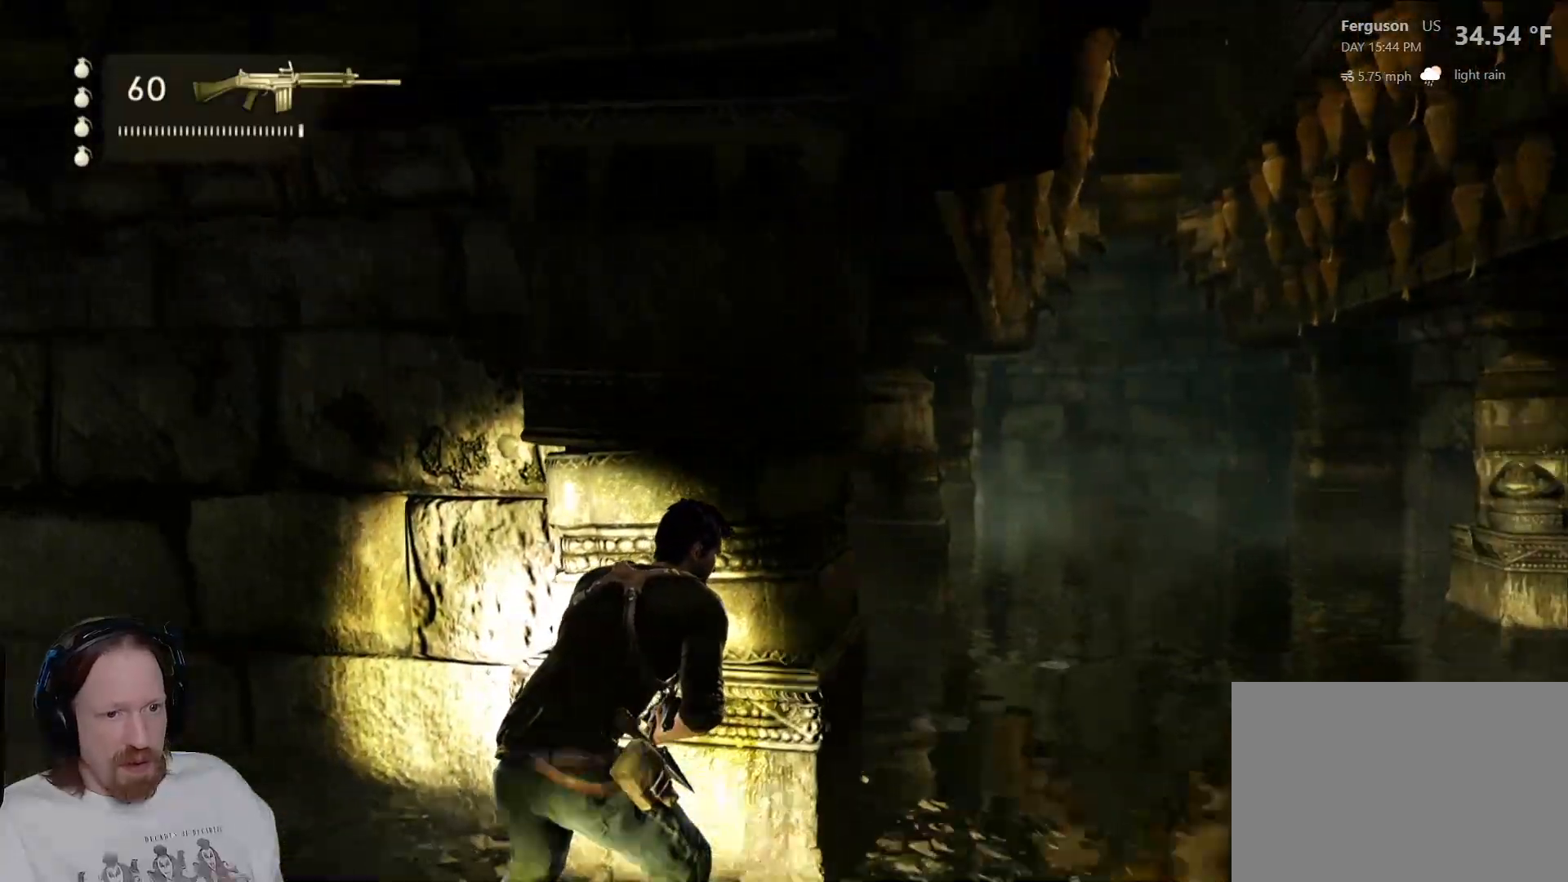
{"buttons": [], "left_stick": "up-right", "right_stick": "center", "events": [[67, "right_stick", "center"], [367, "left_stick", "up-right"]]}
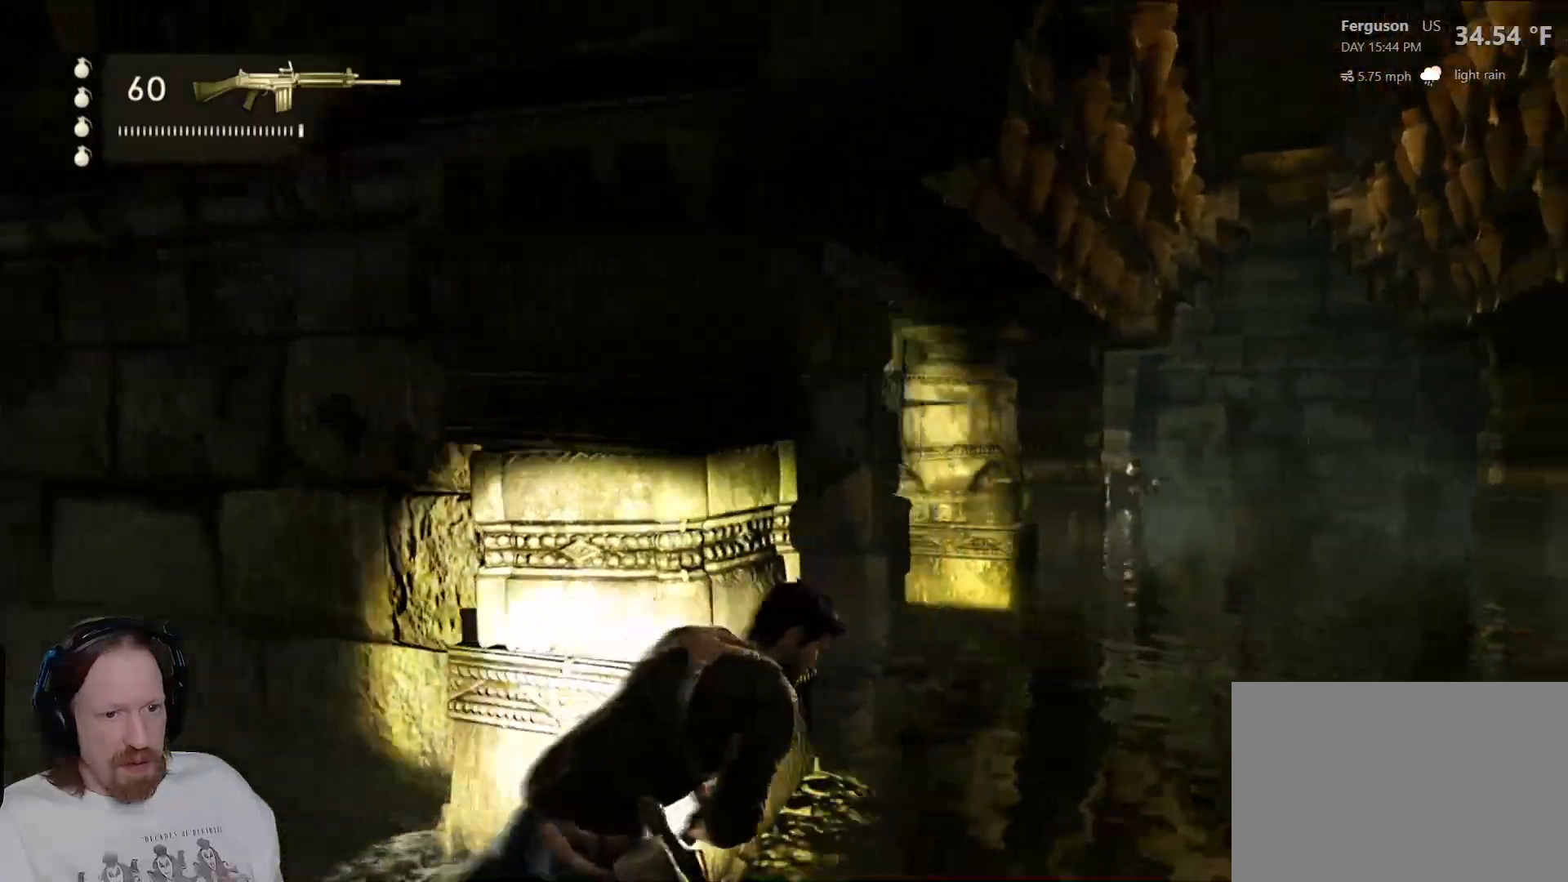
{"buttons": ["L3"], "left_stick": "down", "right_stick": "center", "events": [[67, "left_stick", "up-left"], [150, "left_stick", "down-left"], [217, "L3", "down"], [350, "left_stick", "down"]]}
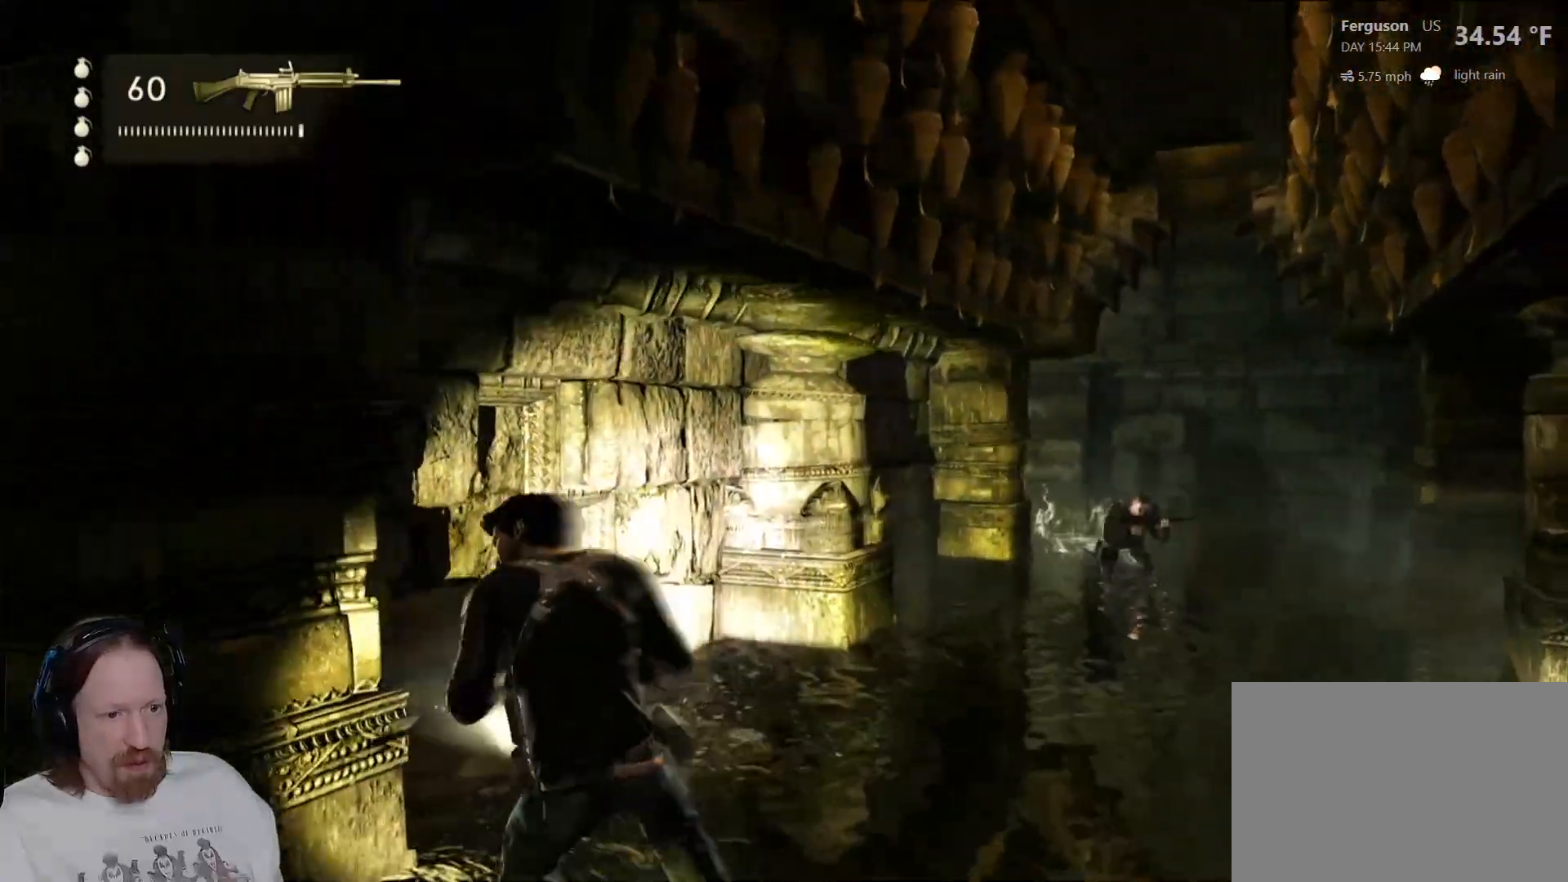
{"buttons": [], "left_stick": "left", "right_stick": "right", "events": [[283, "L3", "up"], [283, "left_stick", "left"], [433, "right_stick", "right"]]}
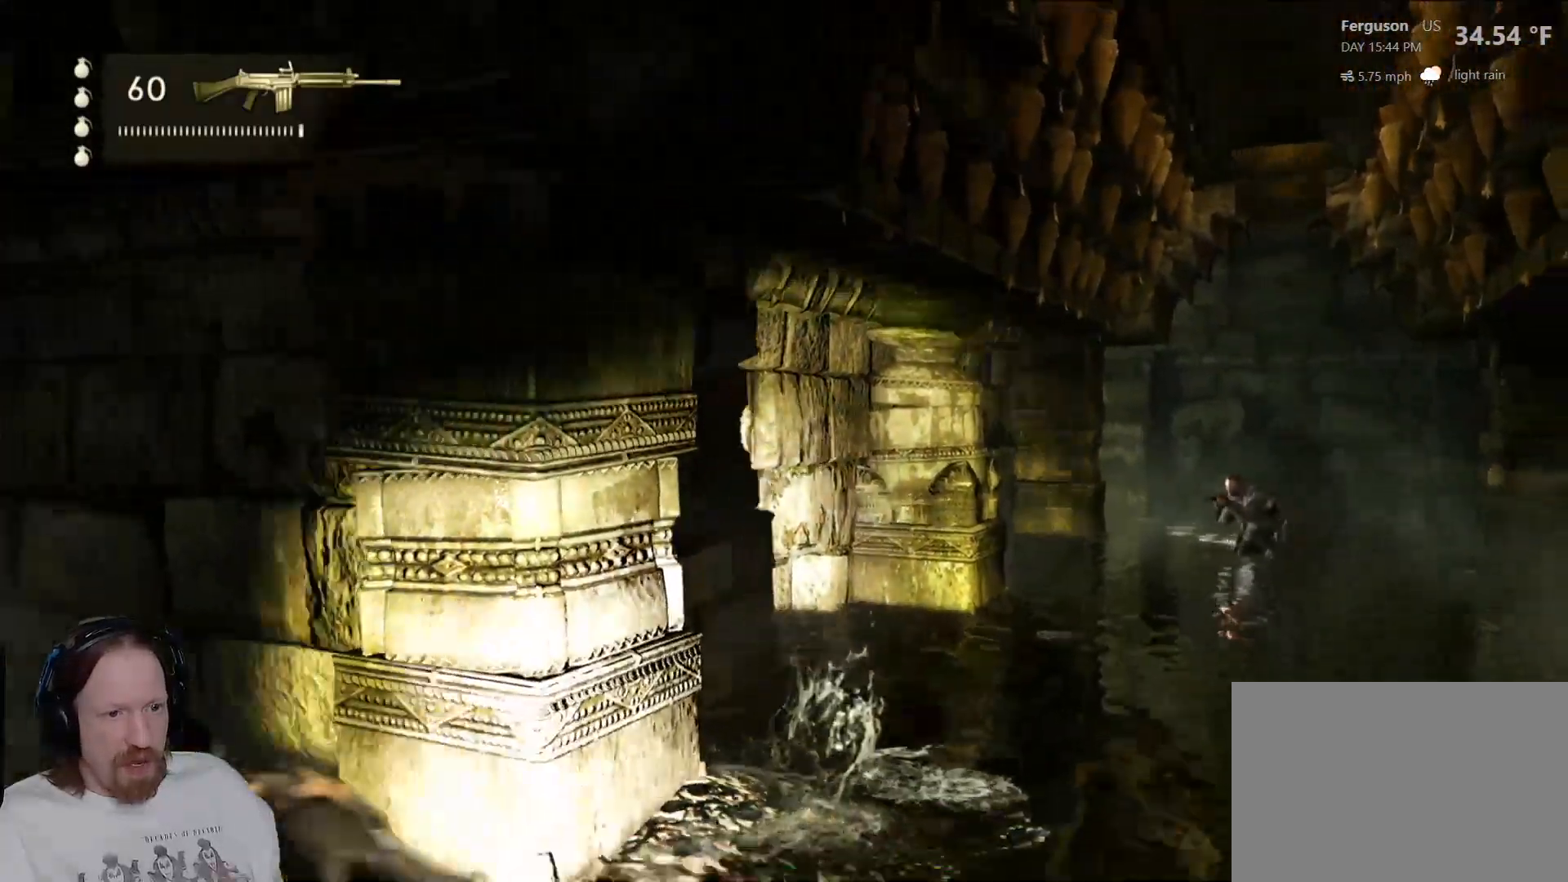
{"buttons": [], "left_stick": "up", "right_stick": "center", "events": [[33, "left_stick", "up-left"], [200, "right_stick", "center"], [267, "left_stick", "up"]]}
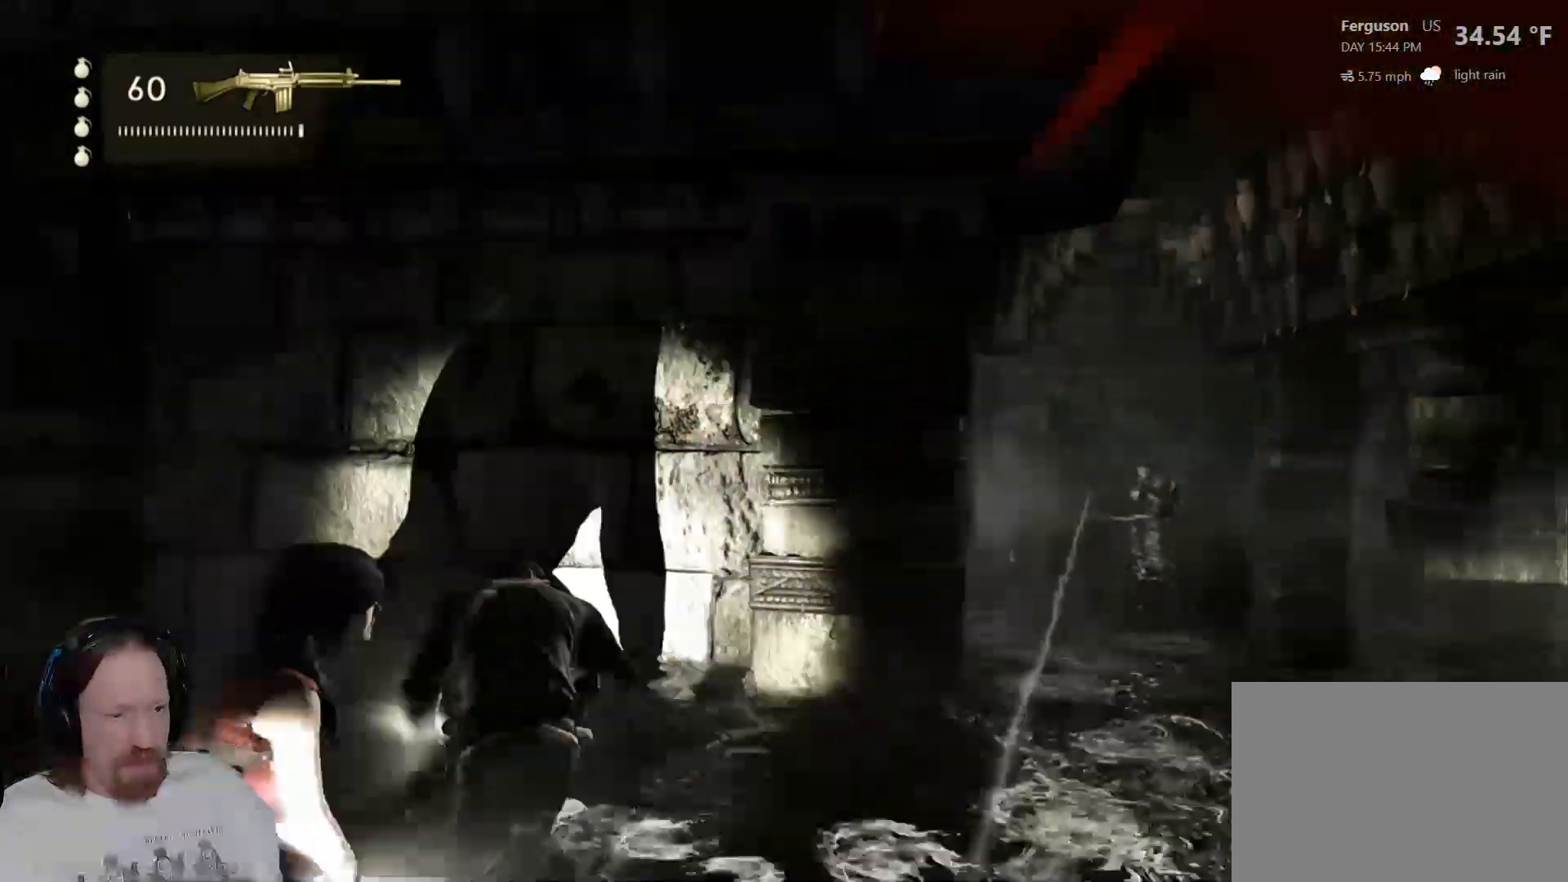
{"buttons": [], "left_stick": "right", "right_stick": "right", "events": [[117, "left_stick", "up-left"], [233, "left_stick", "center"], [233, "right_stick", "right"], [300, "left_stick", "right"]]}
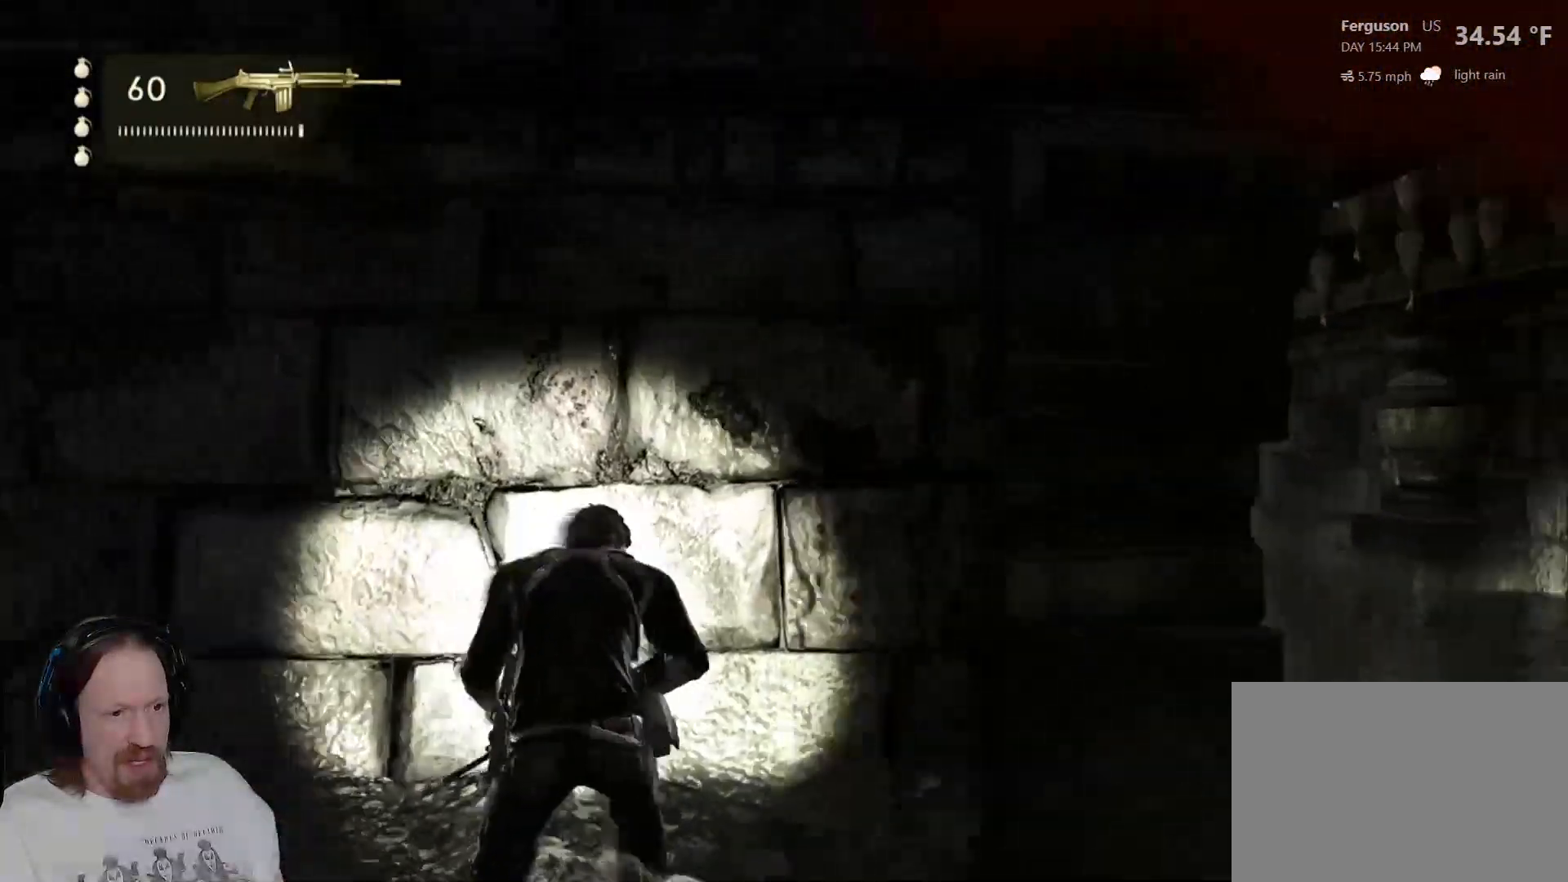
{"buttons": ["L2"], "left_stick": "center", "right_stick": "center", "events": [[67, "right_stick", "center"], [217, "left_stick", "center"], [400, "L2", "down"]]}
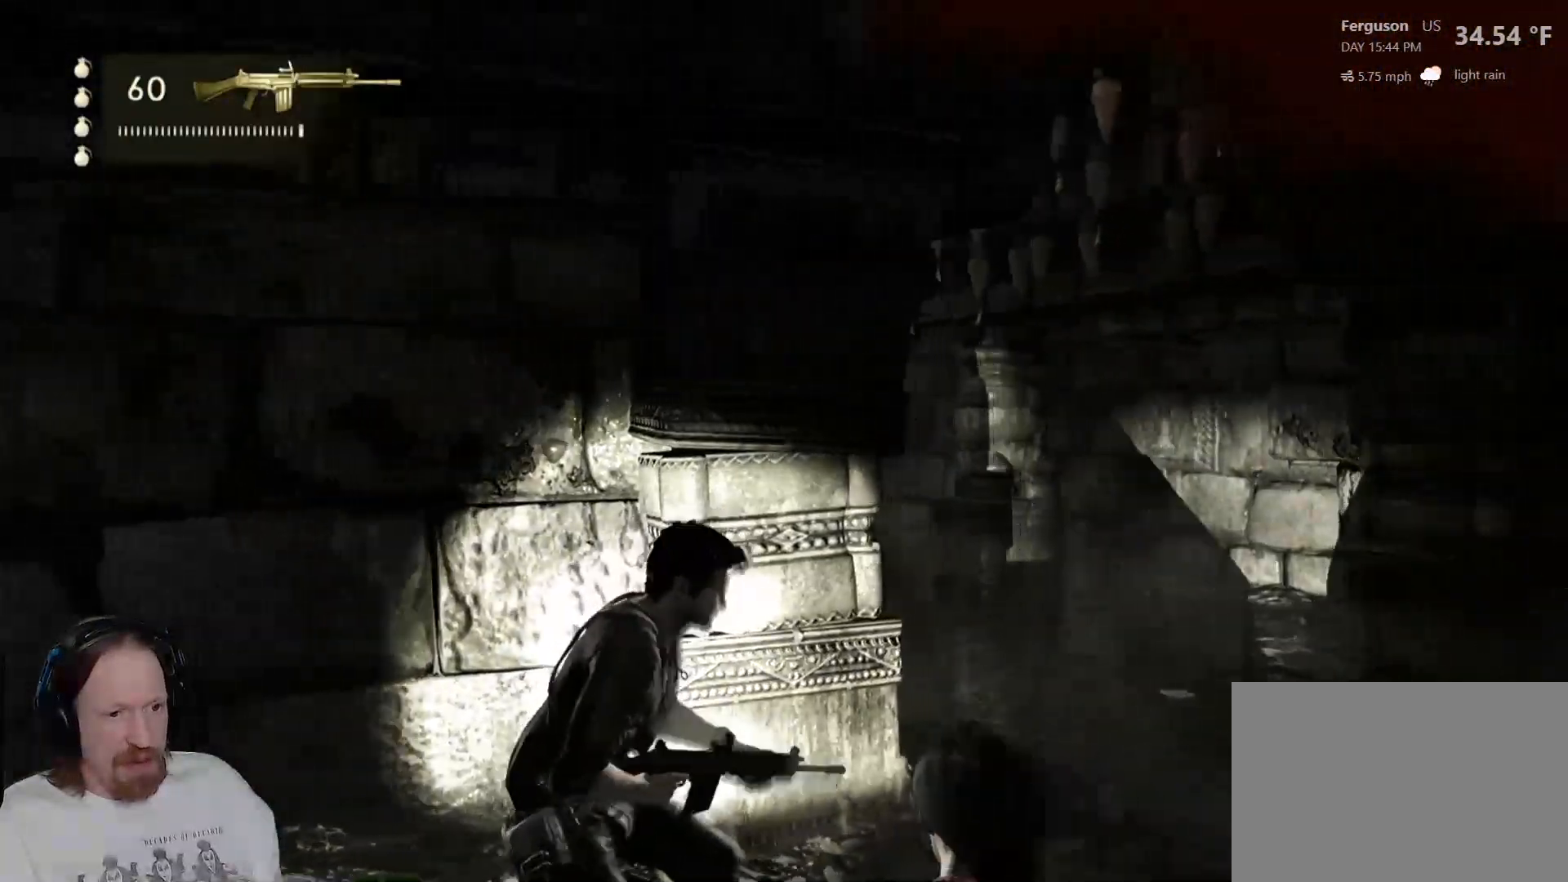
{"buttons": ["L2"], "left_stick": "right", "right_stick": "center", "events": [[250, "right_stick", "right"], [300, "left_stick", "up-right"], [350, "left_stick", "right"], [417, "right_stick", "center"]]}
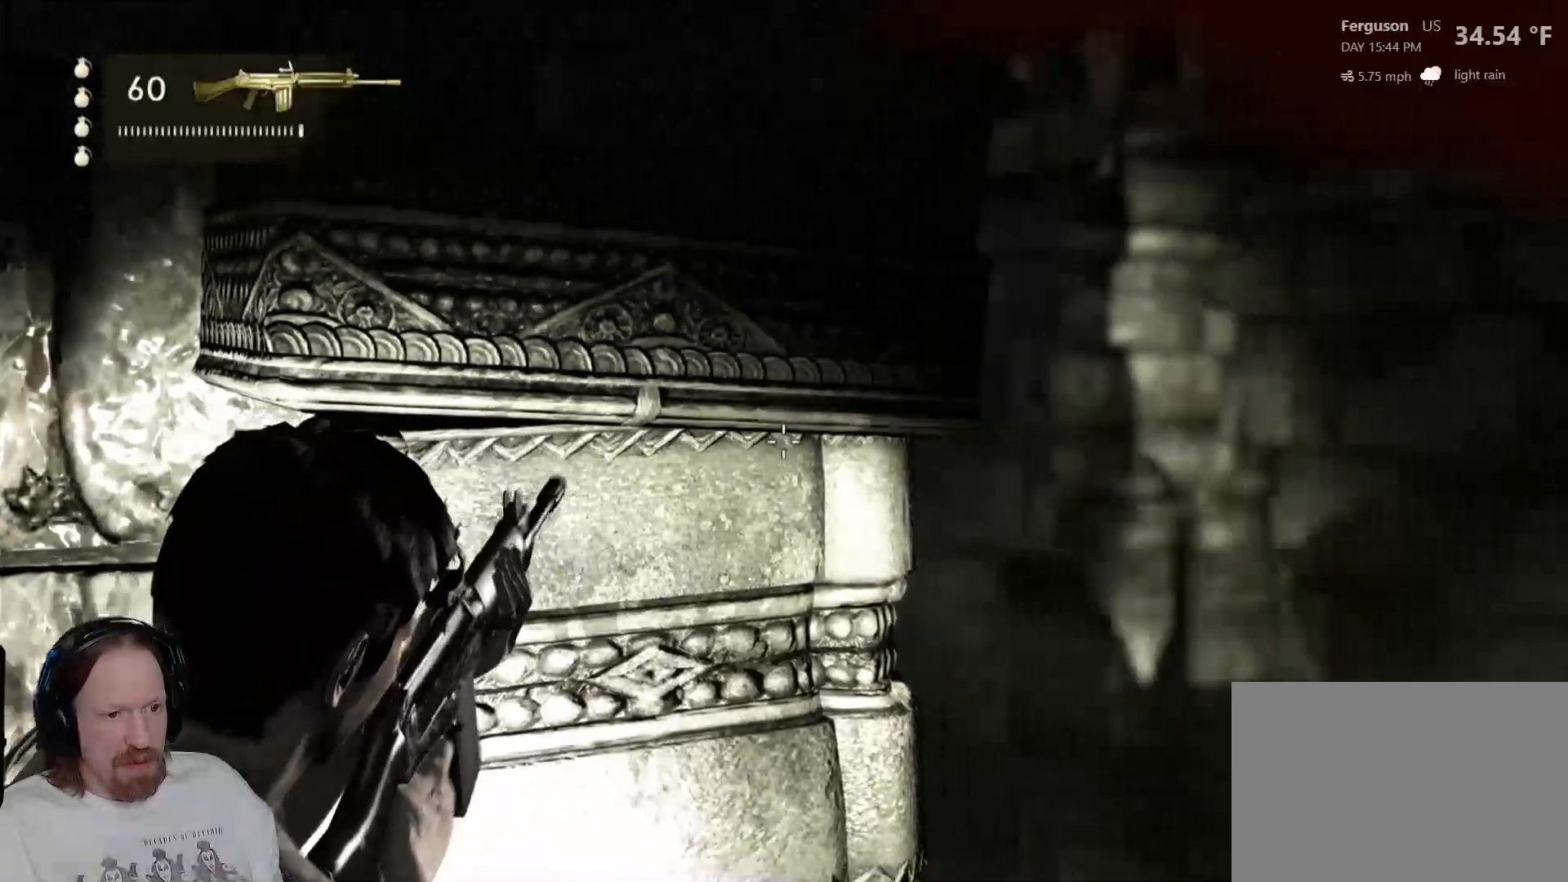
{"buttons": ["L2"], "left_stick": "center", "right_stick": "center", "events": [[67, "left_stick", "center"], [167, "right_stick", "down"], [283, "left_stick", "right"], [467, "left_stick", "center"], [500, "right_stick", "center"]]}
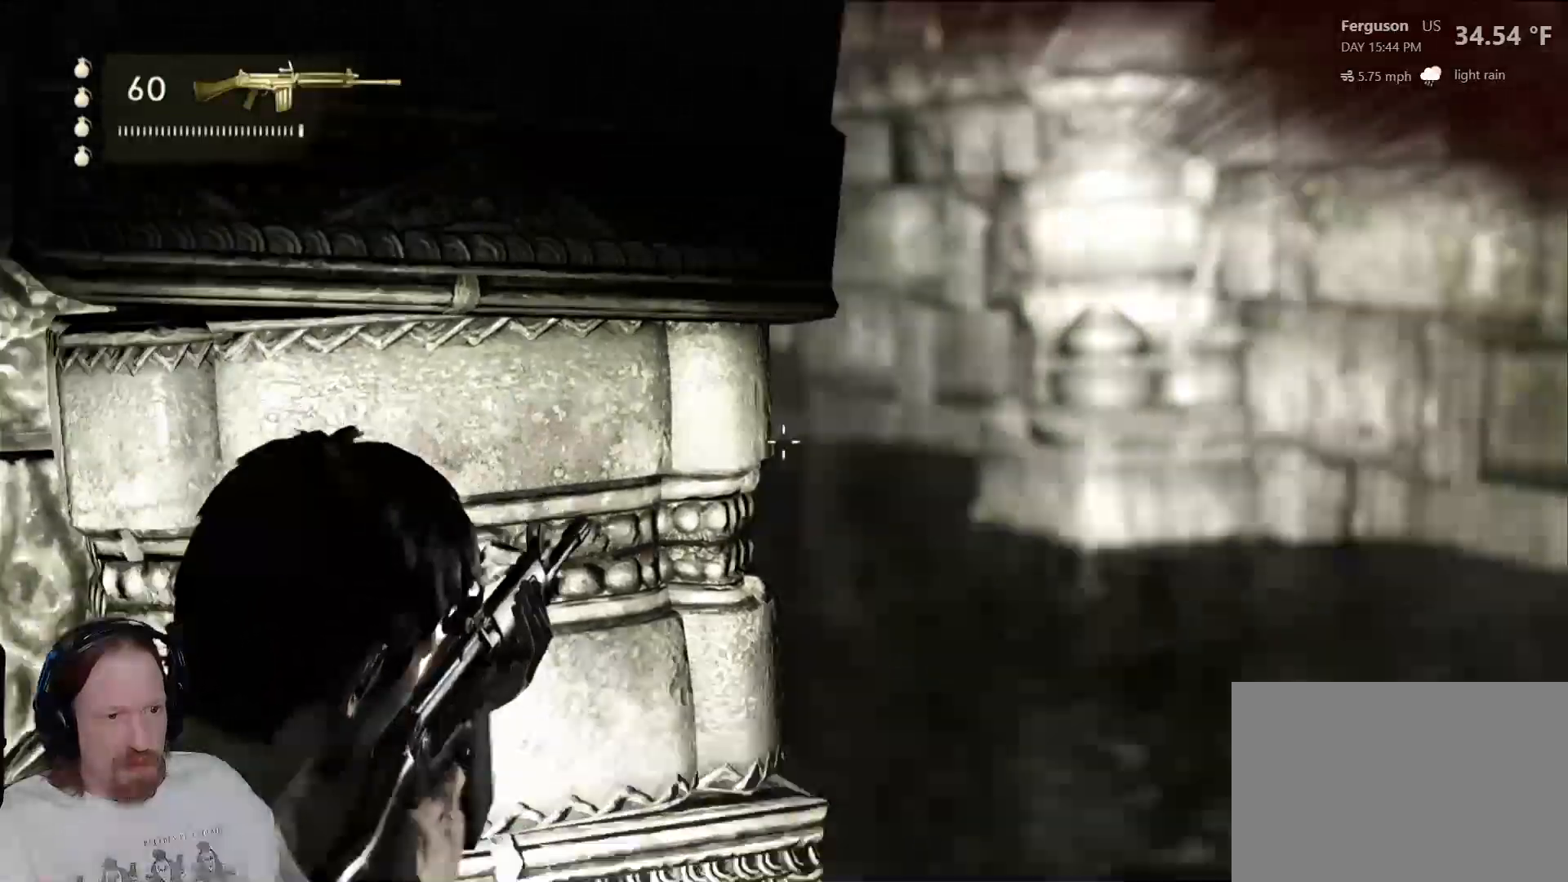
{"buttons": ["L2"], "left_stick": "up-right", "right_stick": "up-left", "events": [[317, "right_stick", "up-left"], [367, "left_stick", "right"], [417, "left_stick", "up-right"]]}
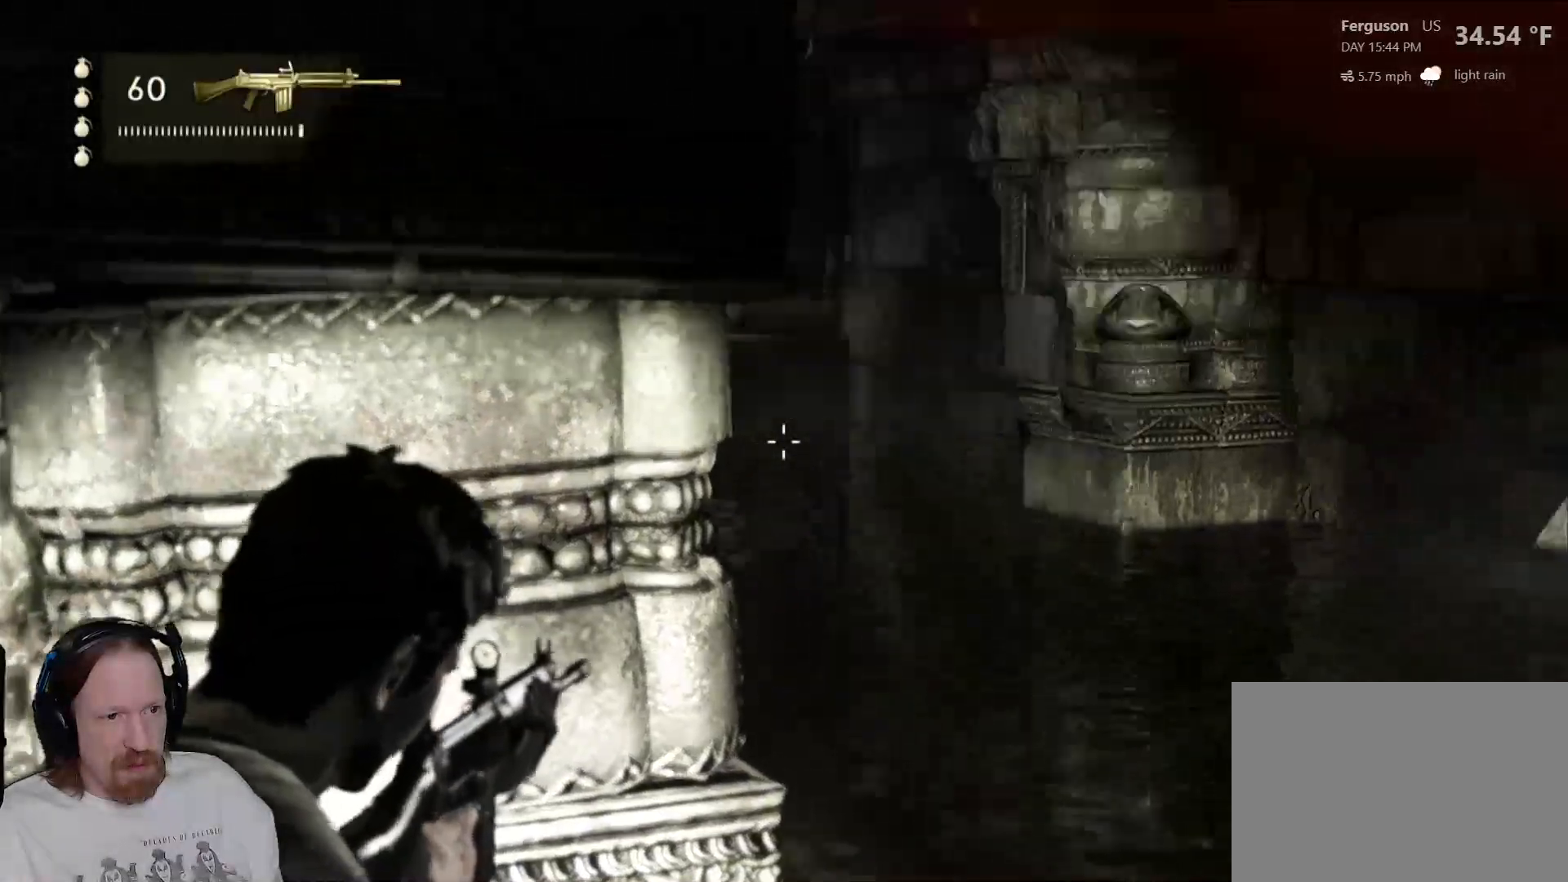
{"buttons": ["L2"], "left_stick": "center", "right_stick": "center", "events": [[50, "right_stick", "center"], [133, "left_stick", "center"]]}
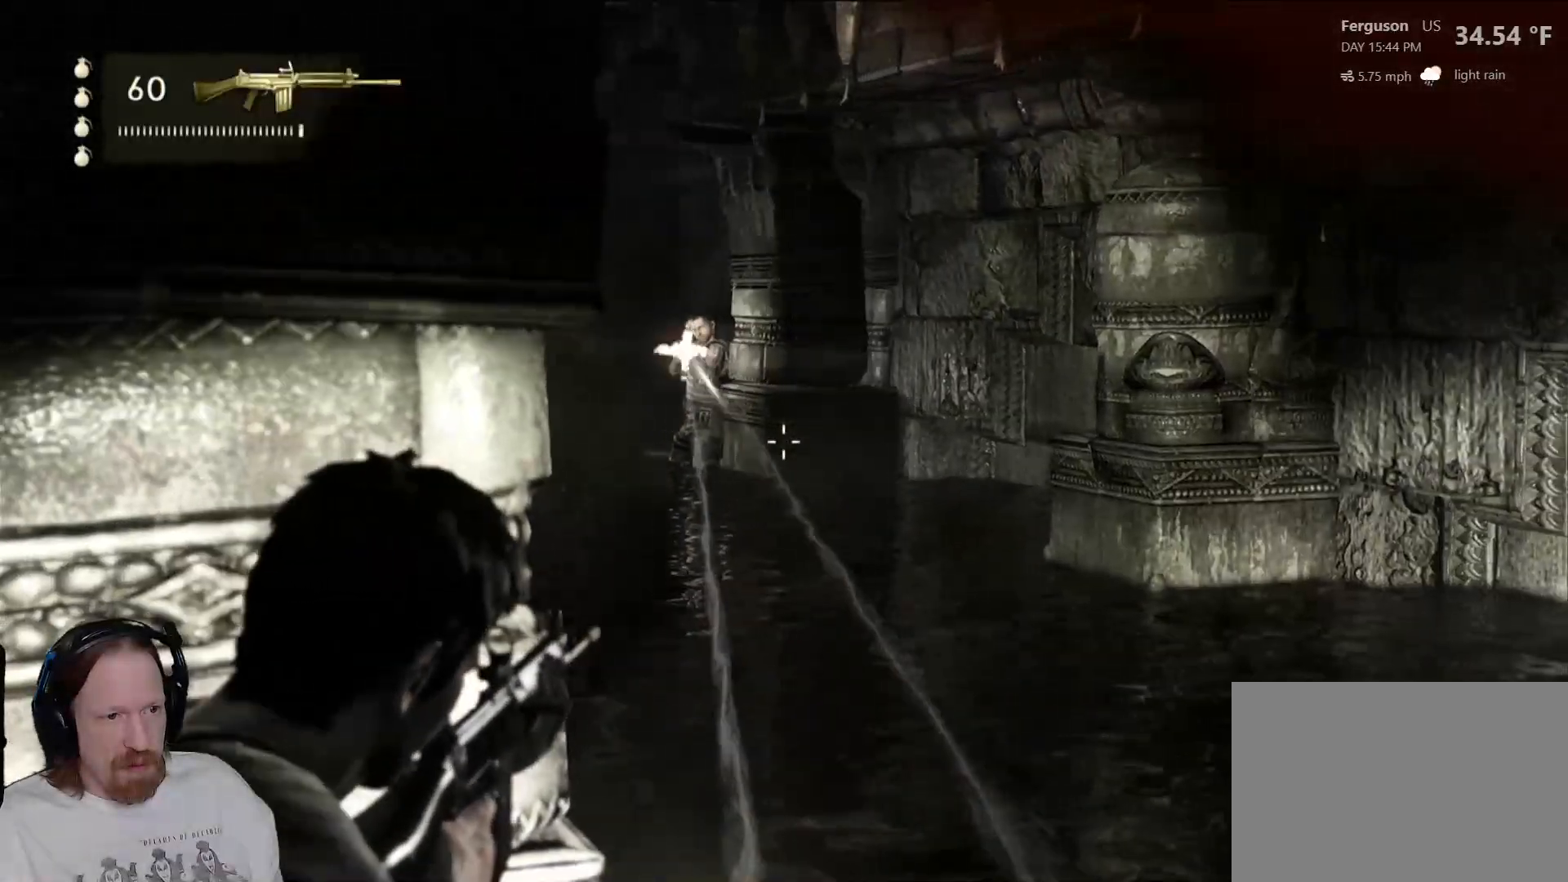
{"buttons": ["L2", "R2"], "left_stick": "center", "right_stick": "center", "events": [[217, "right_stick", "up-left"], [417, "right_stick", "center"], [433, "R2", "down"]]}
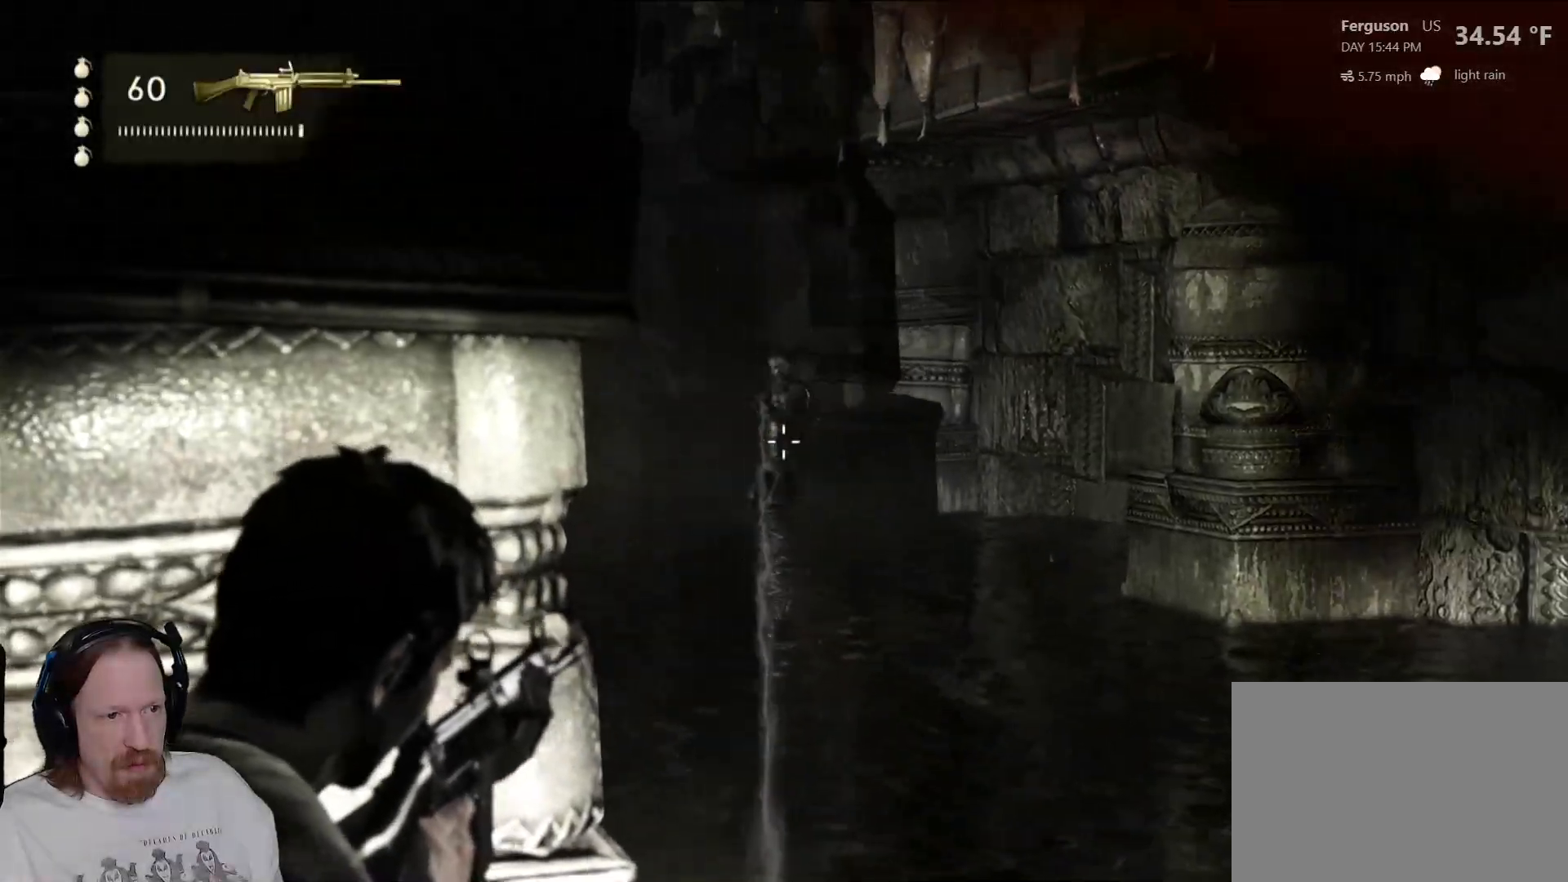
{"buttons": ["L2", "R2"], "left_stick": "center", "right_stick": "center", "events": [[67, "R2", "up"], [500, "R2", "down"]]}
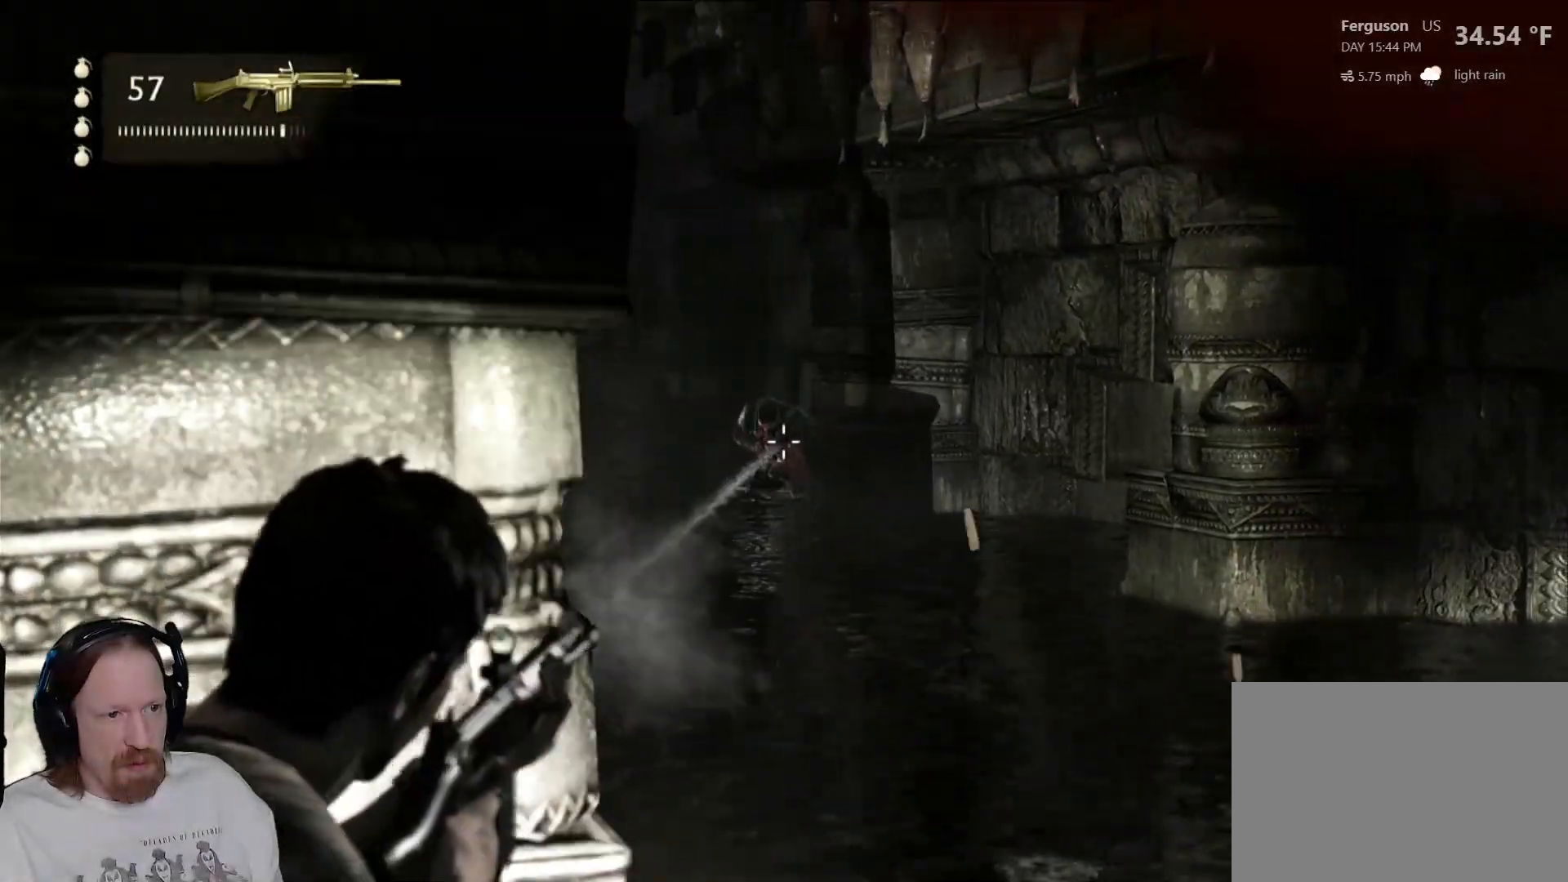
{"buttons": ["L2"], "left_stick": "center", "right_stick": "center", "events": [[167, "R2", "up"]]}
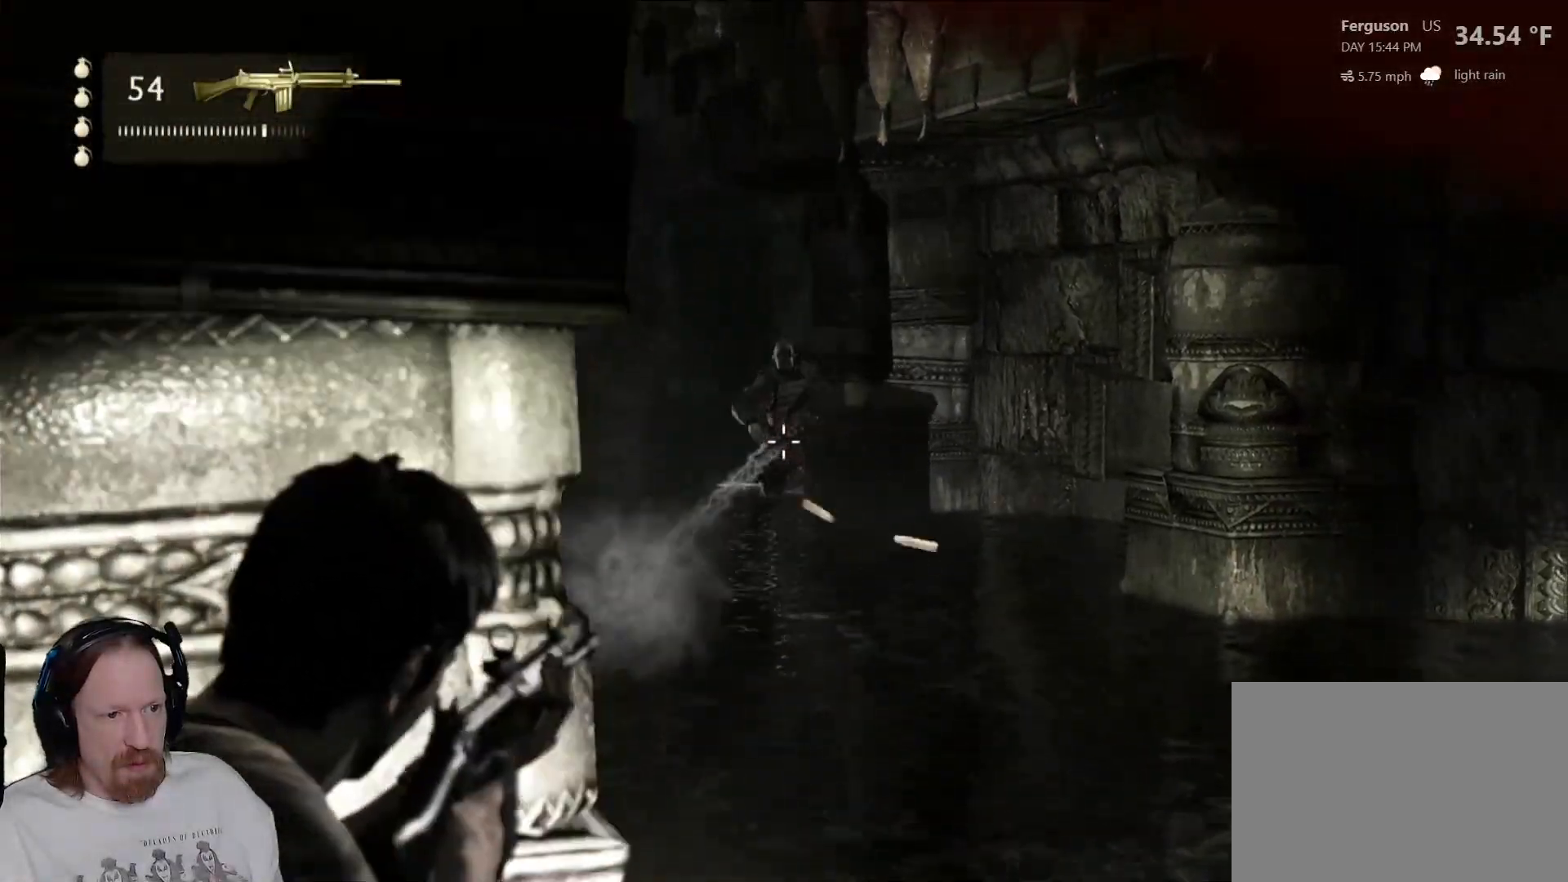
{"buttons": ["L2"], "left_stick": "center", "right_stick": "center", "events": []}
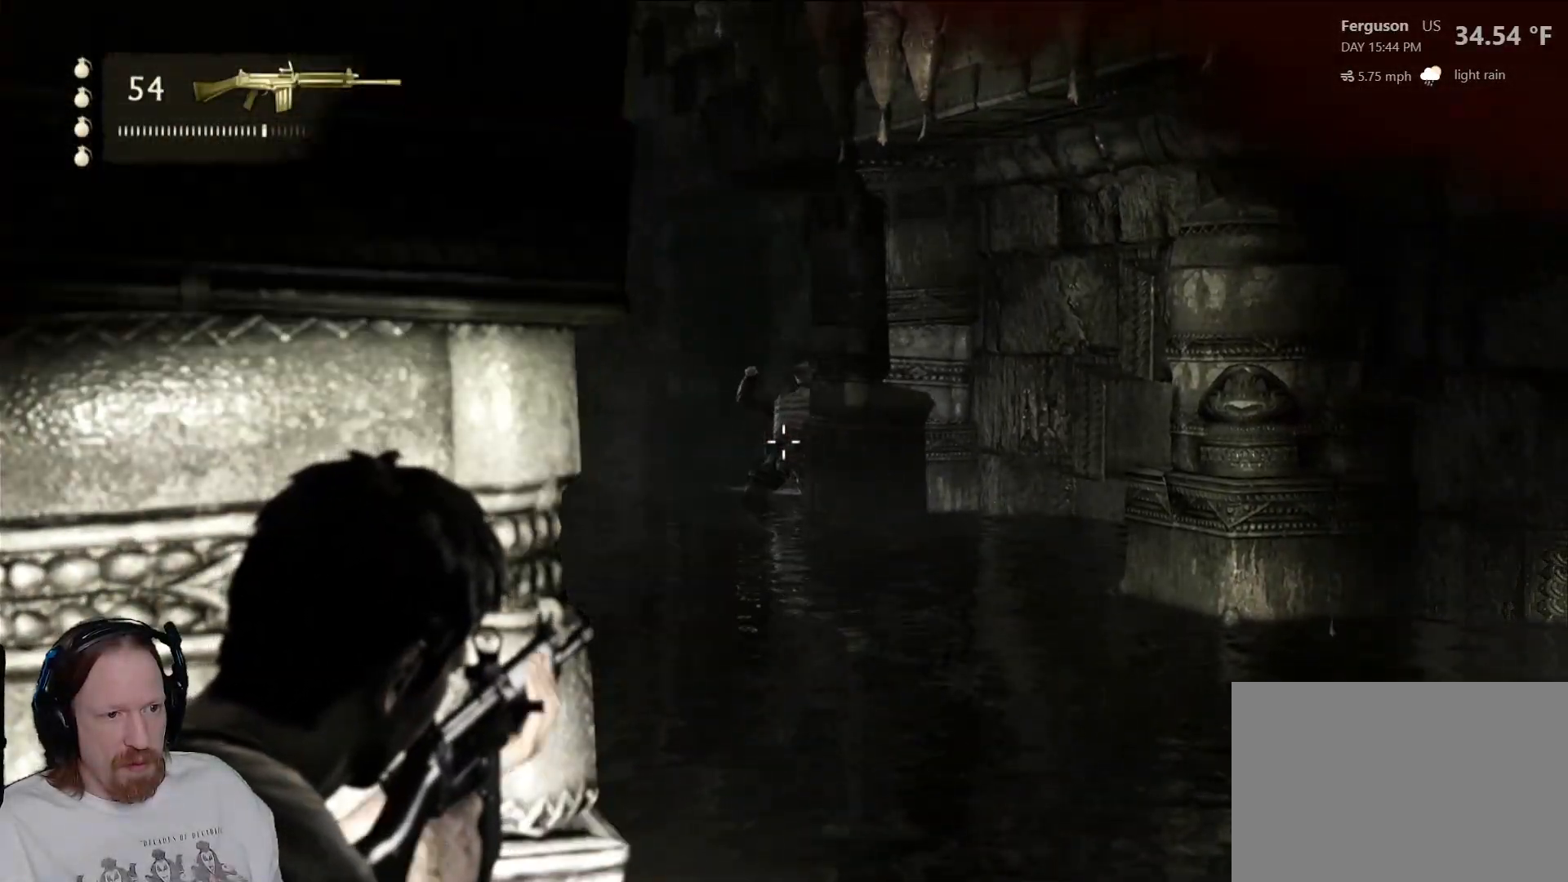
{"buttons": ["L2"], "left_stick": "center", "right_stick": "left", "events": [[300, "right_stick", "left"]]}
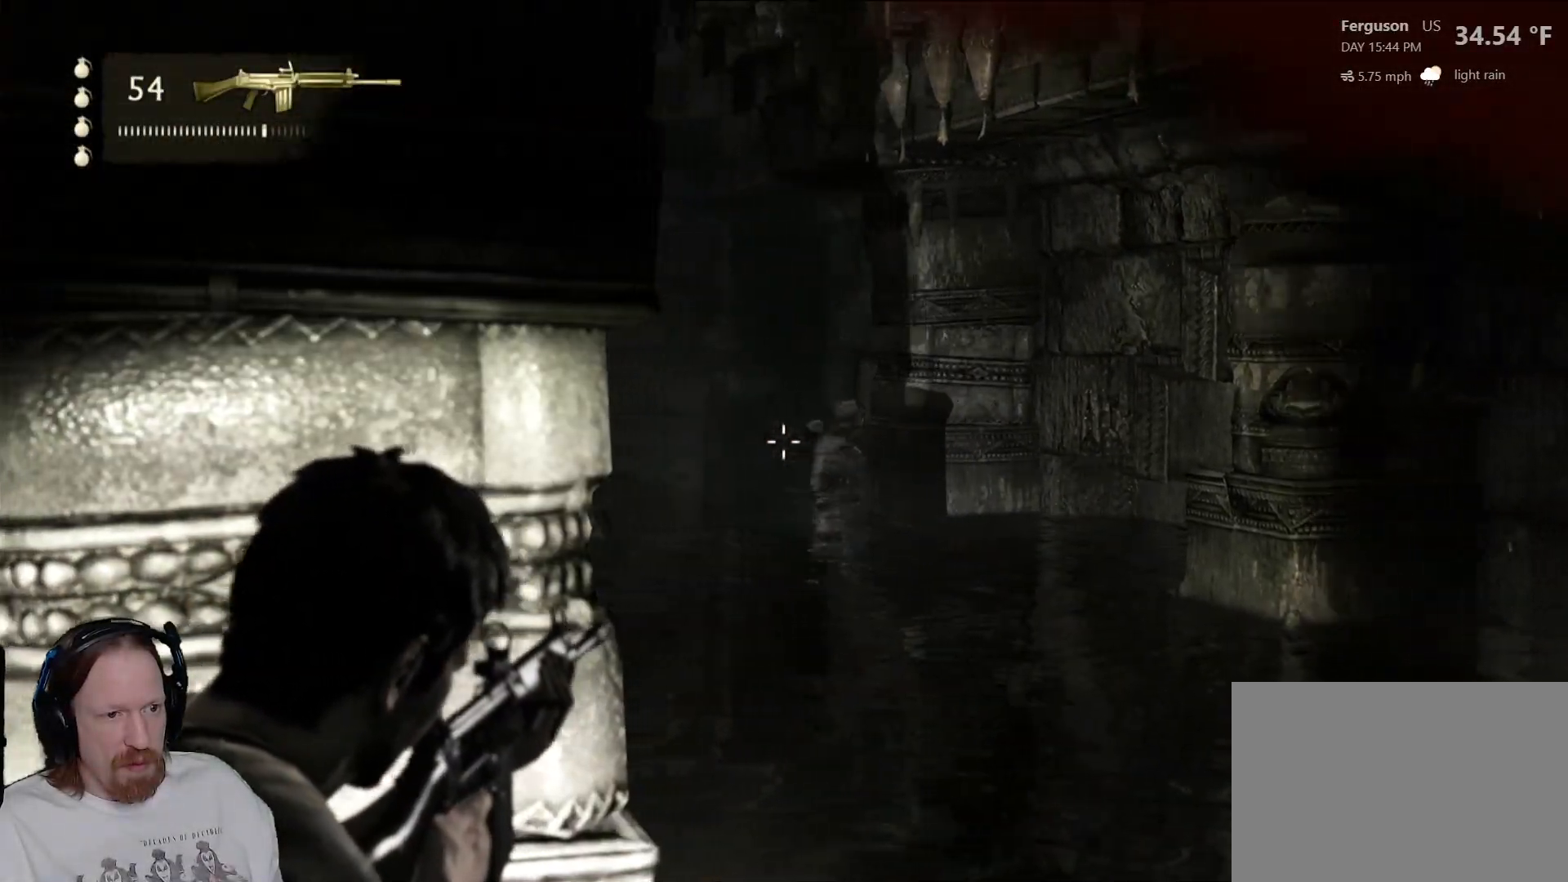
{"buttons": [], "left_stick": "left", "right_stick": "left", "events": [[150, "L2", "up"], [150, "right_stick", "center"], [200, "left_stick", "left"], [267, "right_stick", "down-left"], [433, "right_stick", "left"]]}
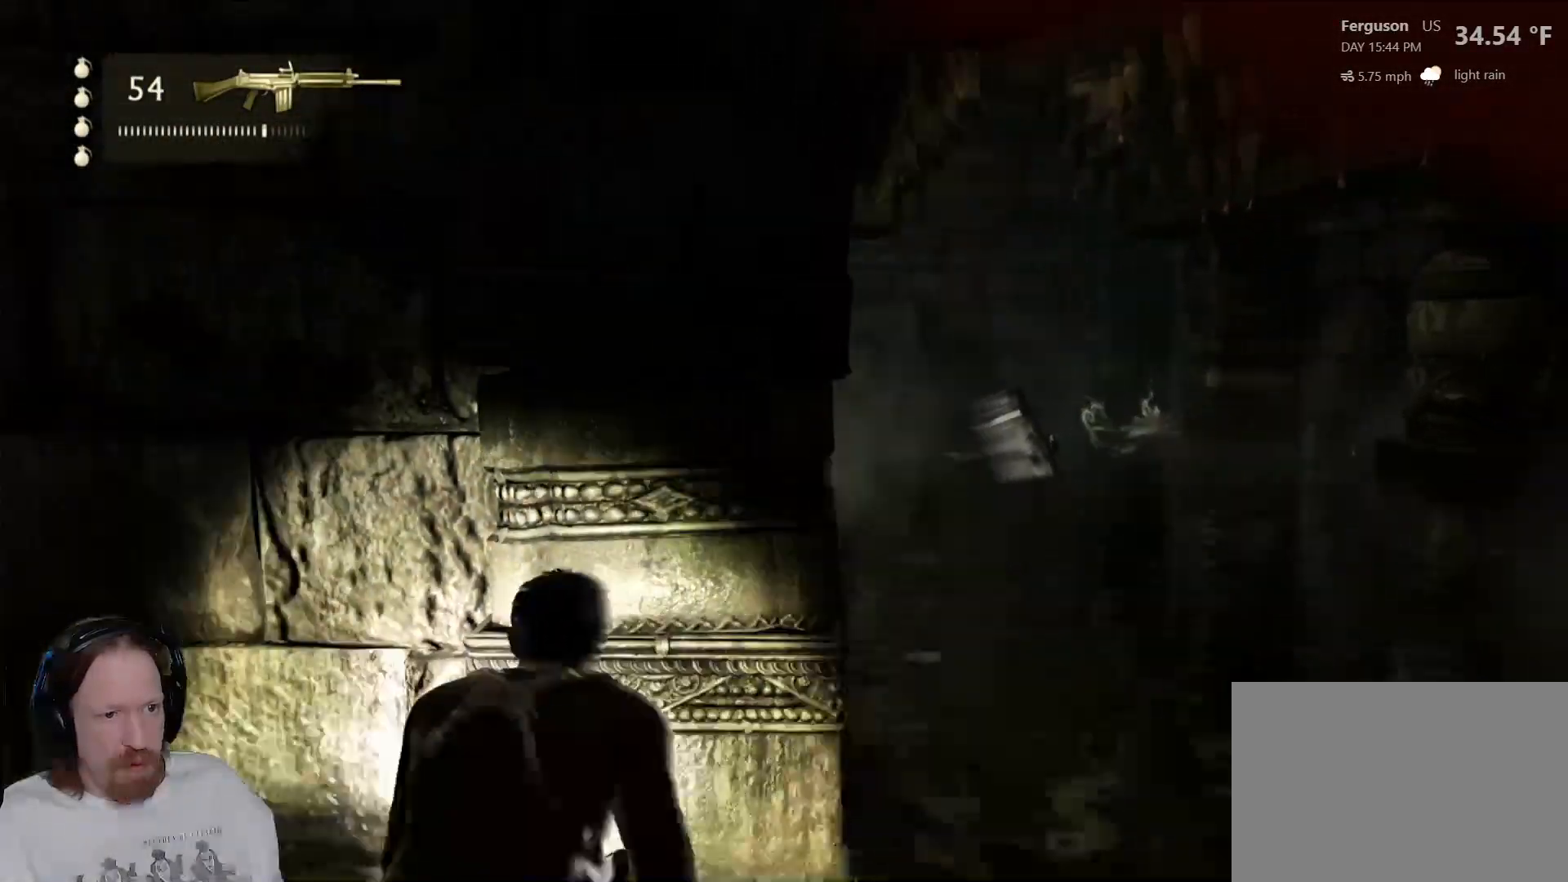
{"buttons": [], "left_stick": "left", "right_stick": "right"}
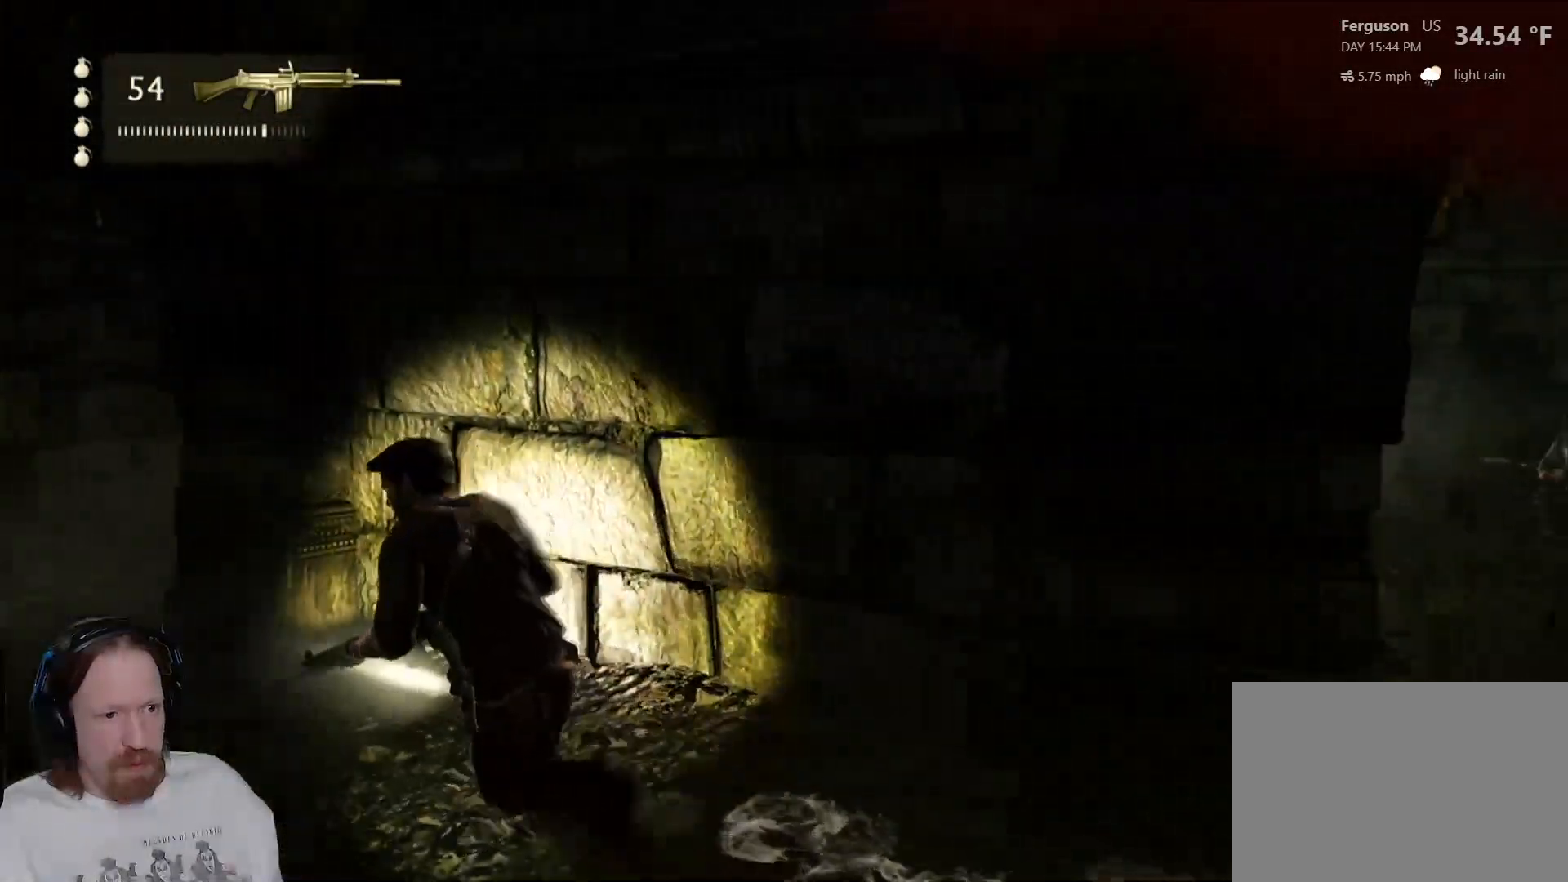
{"buttons": [], "left_stick": "up-right", "right_stick": "right", "events": [[50, "right_stick", "center"], [133, "left_stick", "down"], [133, "right_stick", "right"], [233, "left_stick", "right"], [333, "left_stick", "up-right"]]}
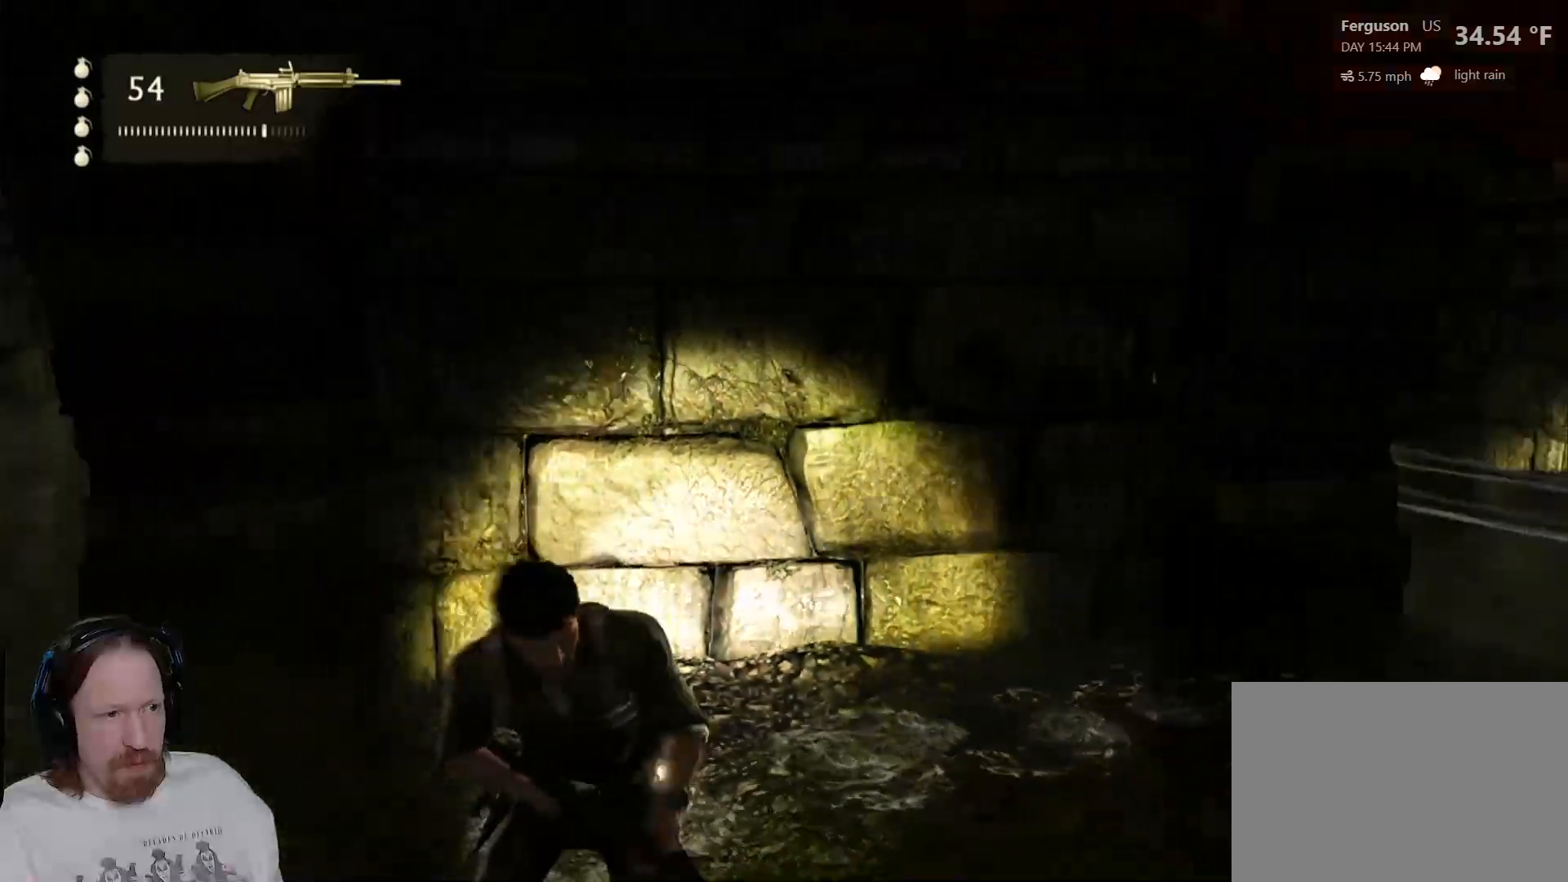
{"buttons": [], "left_stick": "up-left", "right_stick": "center", "events": [[250, "right_stick", "center"], [433, "left_stick", "up-left"]]}
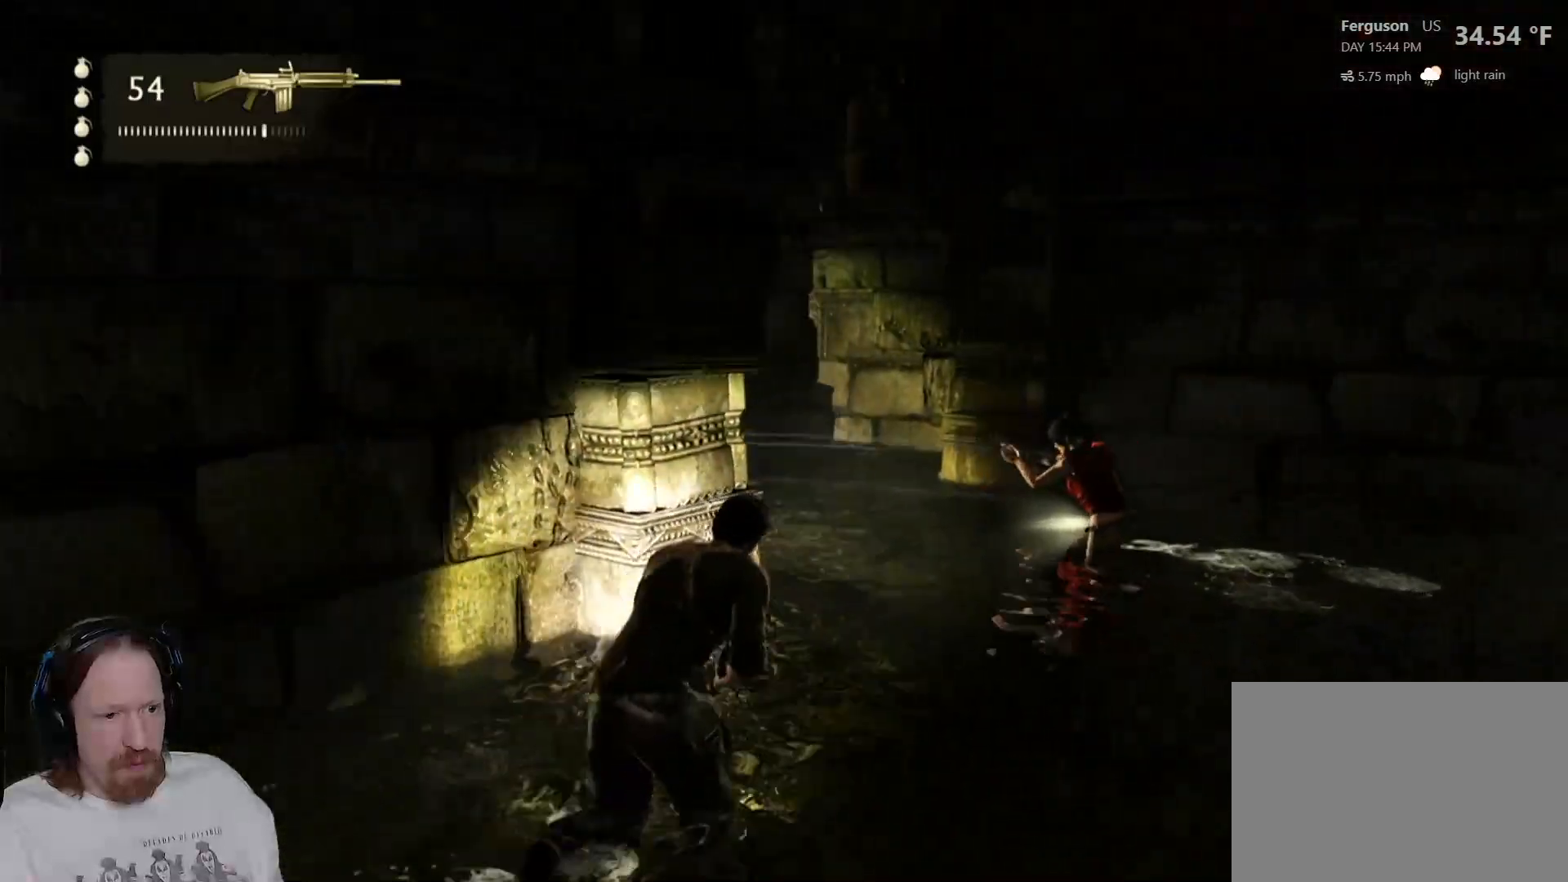
{"buttons": ["L1"], "left_stick": "center", "right_stick": "center", "events": [[100, "left_stick", "center"], [167, "right_stick", "left"], [233, "right_stick", "up-left"], [350, "right_stick", "center"], [383, "L1", "down"]]}
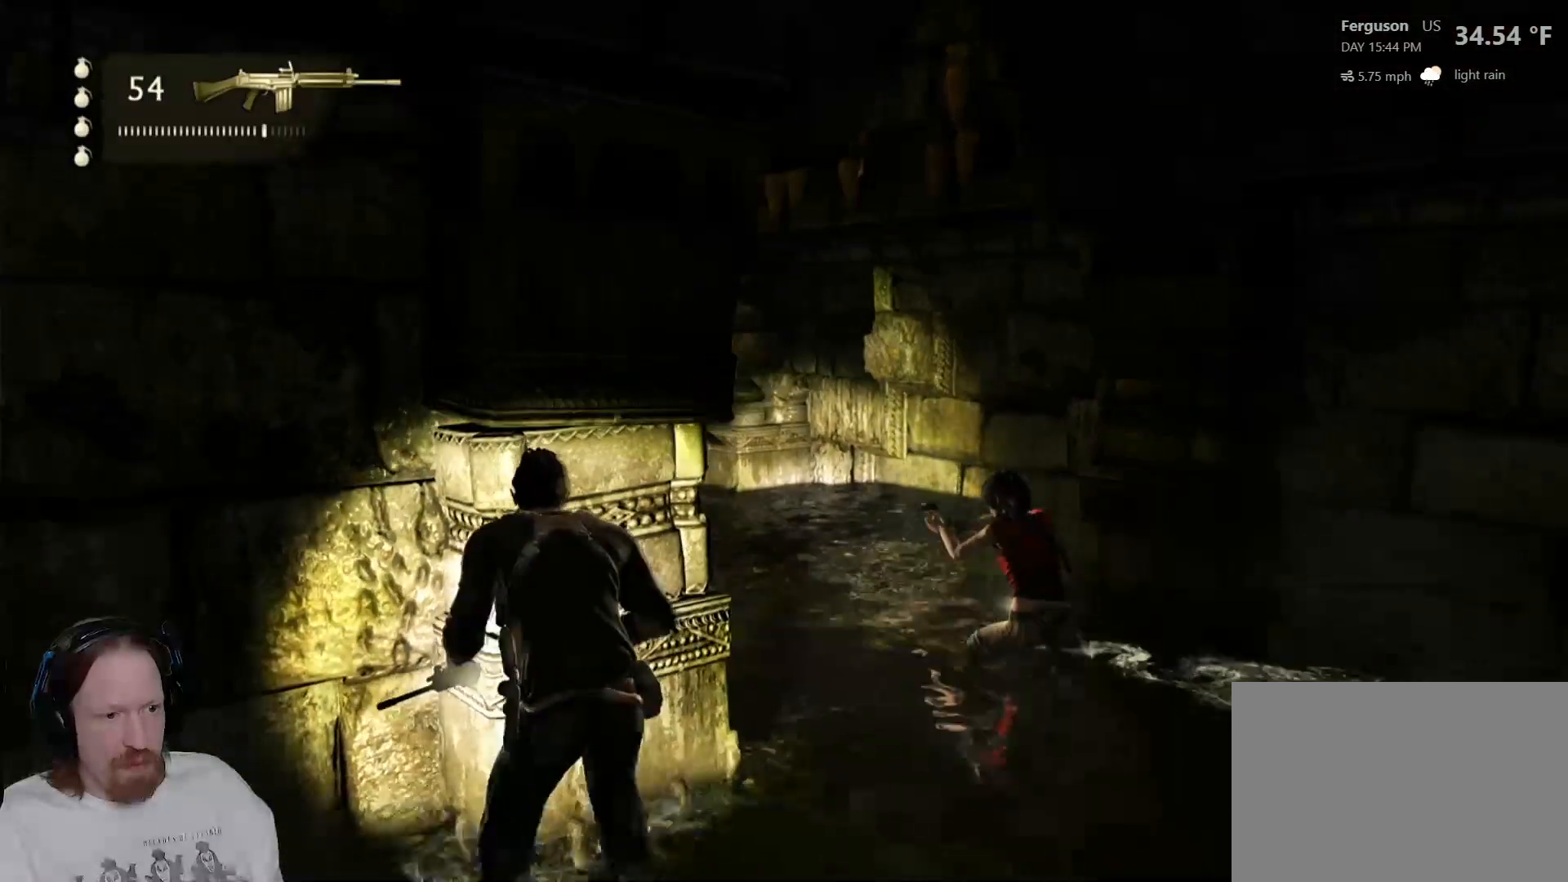
{"buttons": ["L1"], "left_stick": "center", "right_stick": "down", "events": [[133, "right_stick", "down"]]}
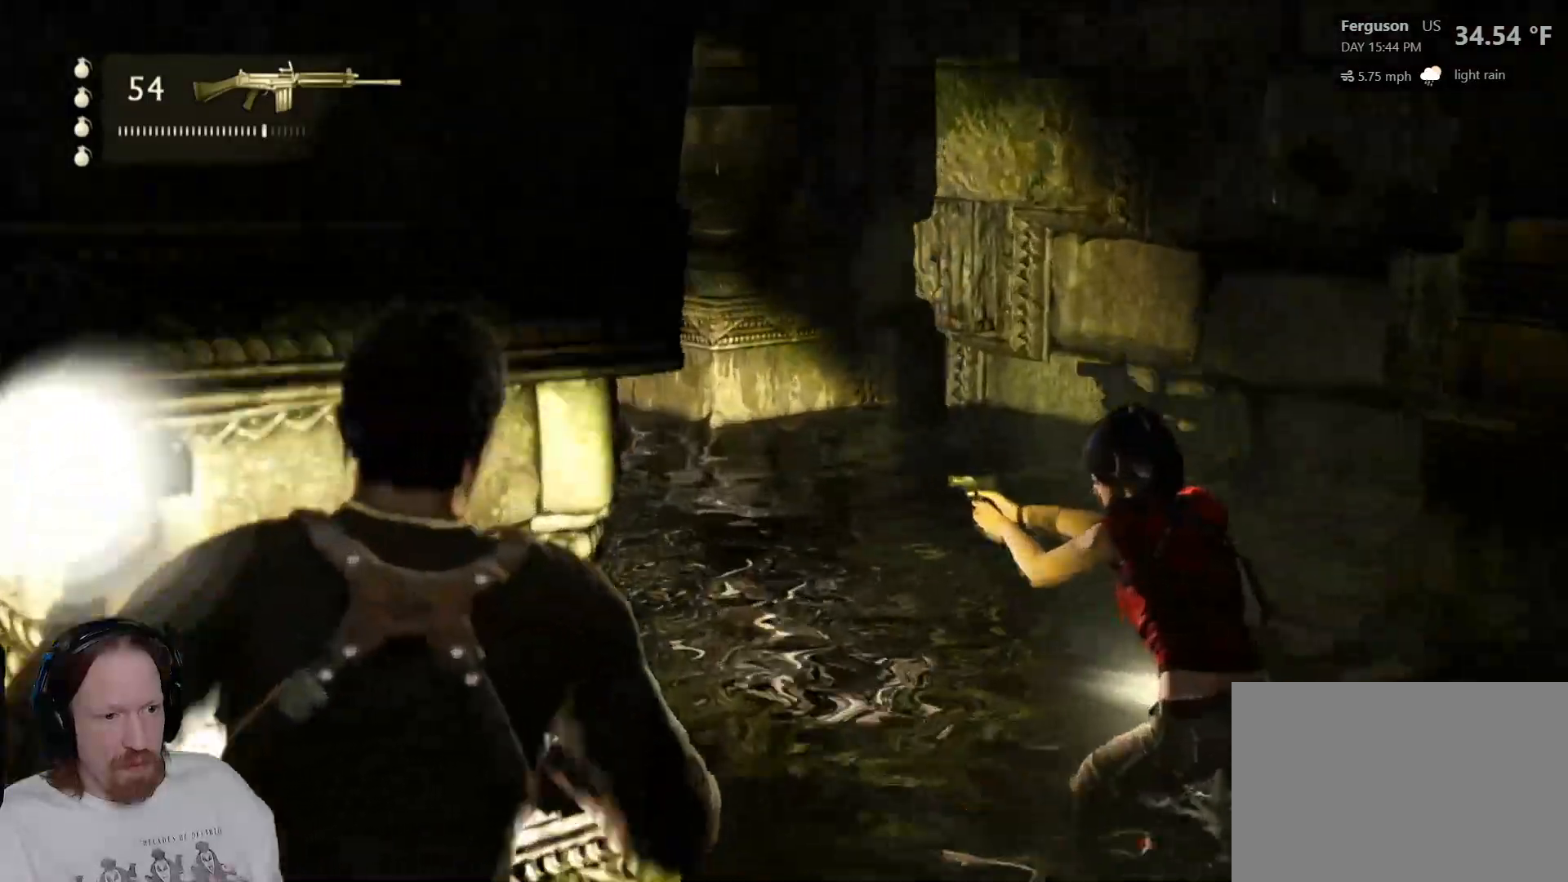
{"buttons": ["L1"], "left_stick": "down-right", "right_stick": "center", "events": [[83, "left_stick", "down-right"], [83, "right_stick", "center"], [200, "right_stick", "left"], [367, "right_stick", "center"]]}
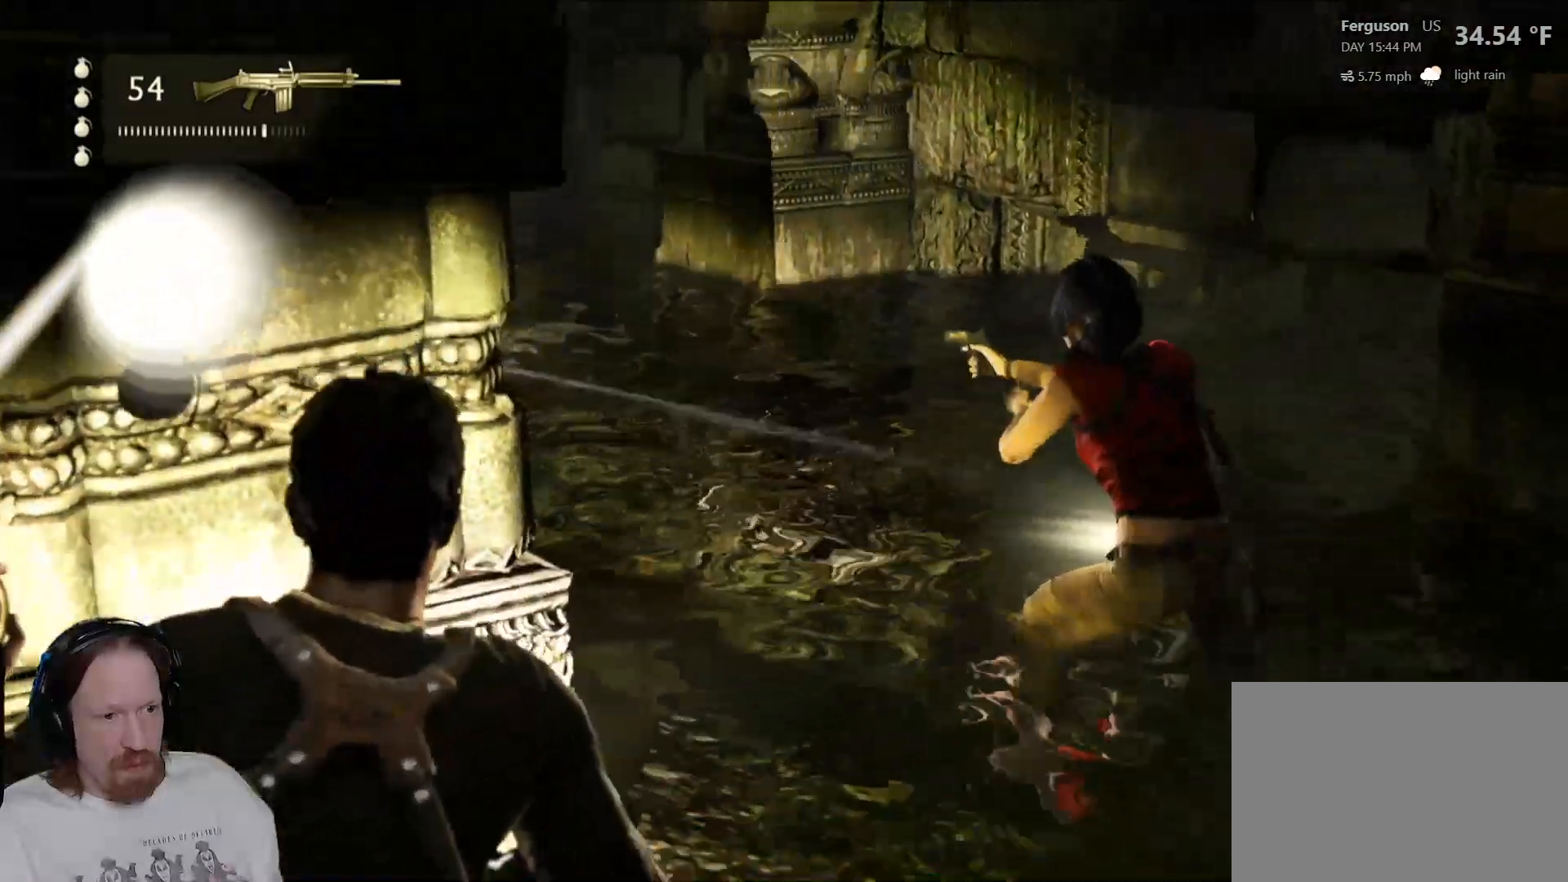
{"buttons": ["L1"], "left_stick": "down", "right_stick": "down", "events": [[67, "left_stick", "down"], [133, "right_stick", "right"], [217, "right_stick", "center"], [467, "right_stick", "down"]]}
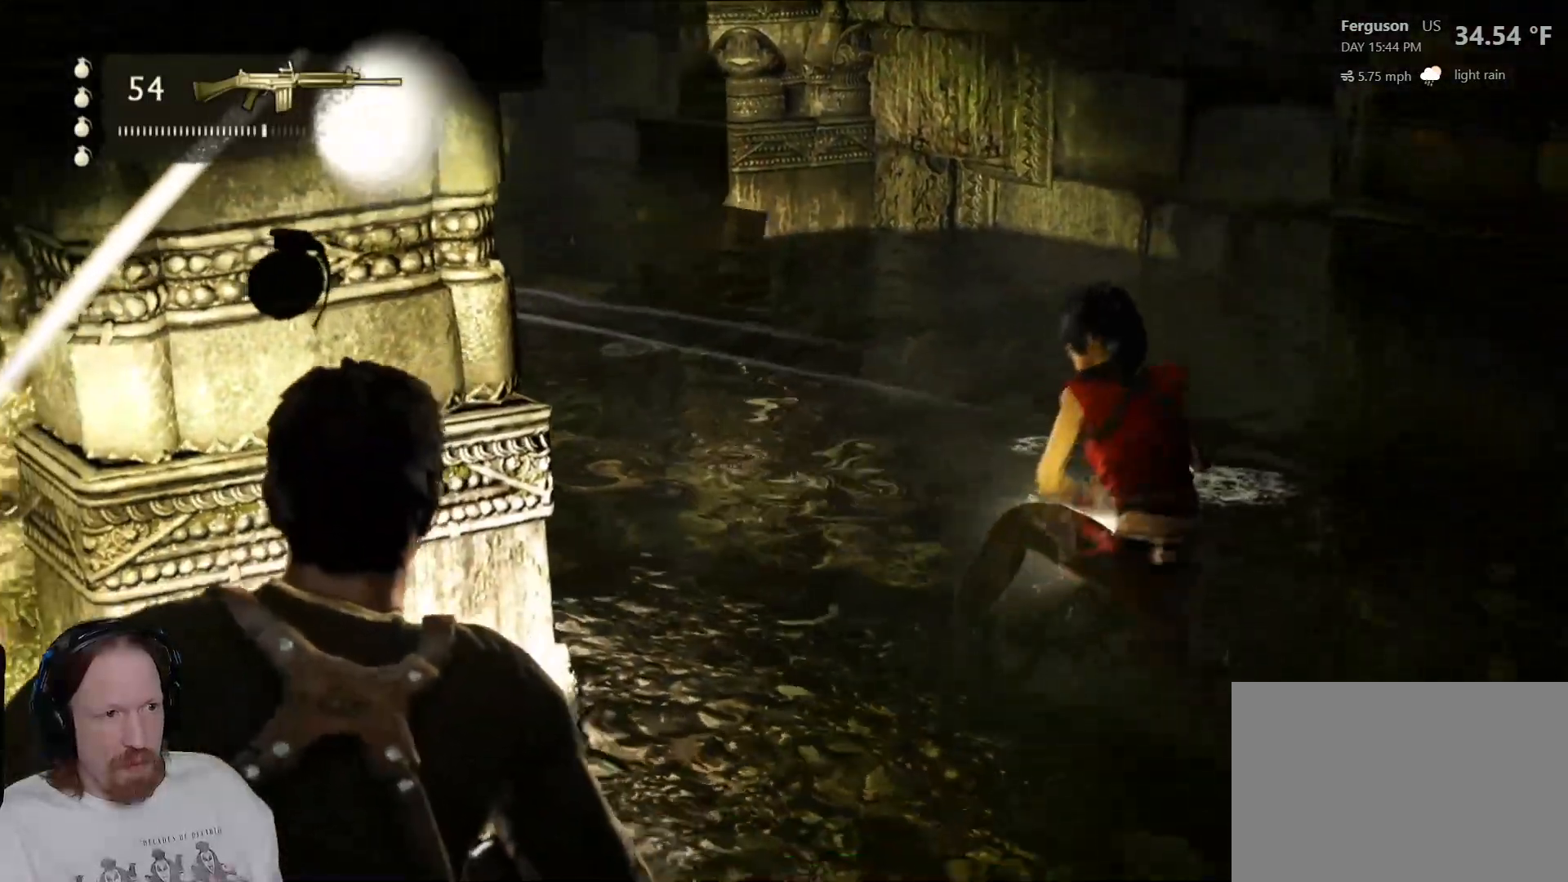
{"buttons": ["L1"], "left_stick": "center", "right_stick": "center", "events": [[33, "left_stick", "down-right"], [317, "right_stick", "center"], [350, "left_stick", "center"]]}
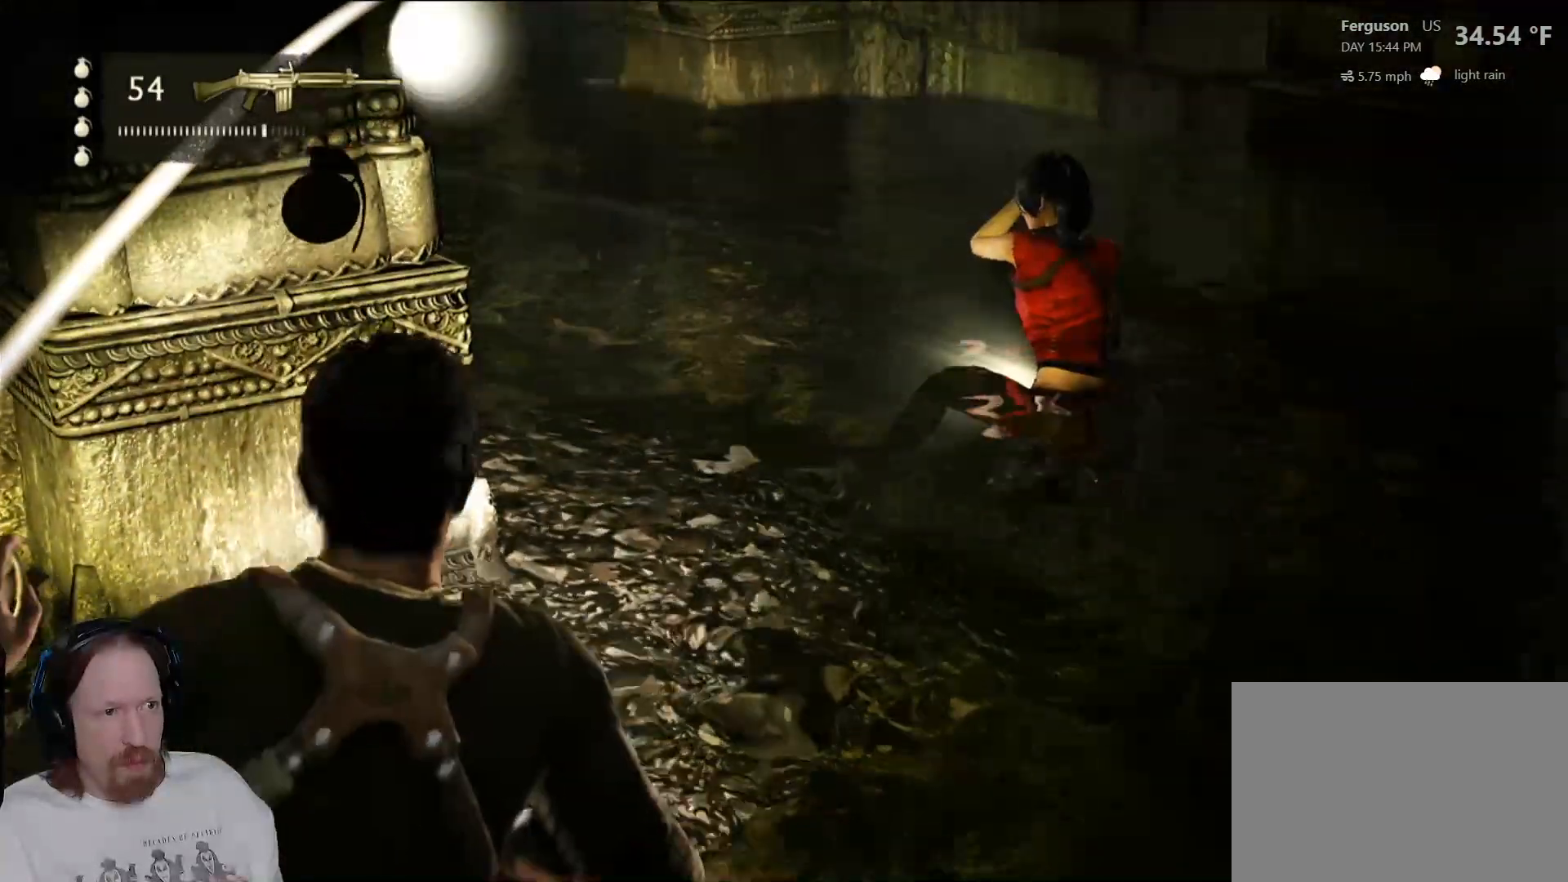
{"buttons": ["L1"], "left_stick": "down-right", "right_stick": "center", "events": [[100, "right_stick", "up-left"], [183, "left_stick", "down-right"], [217, "right_stick", "center"]]}
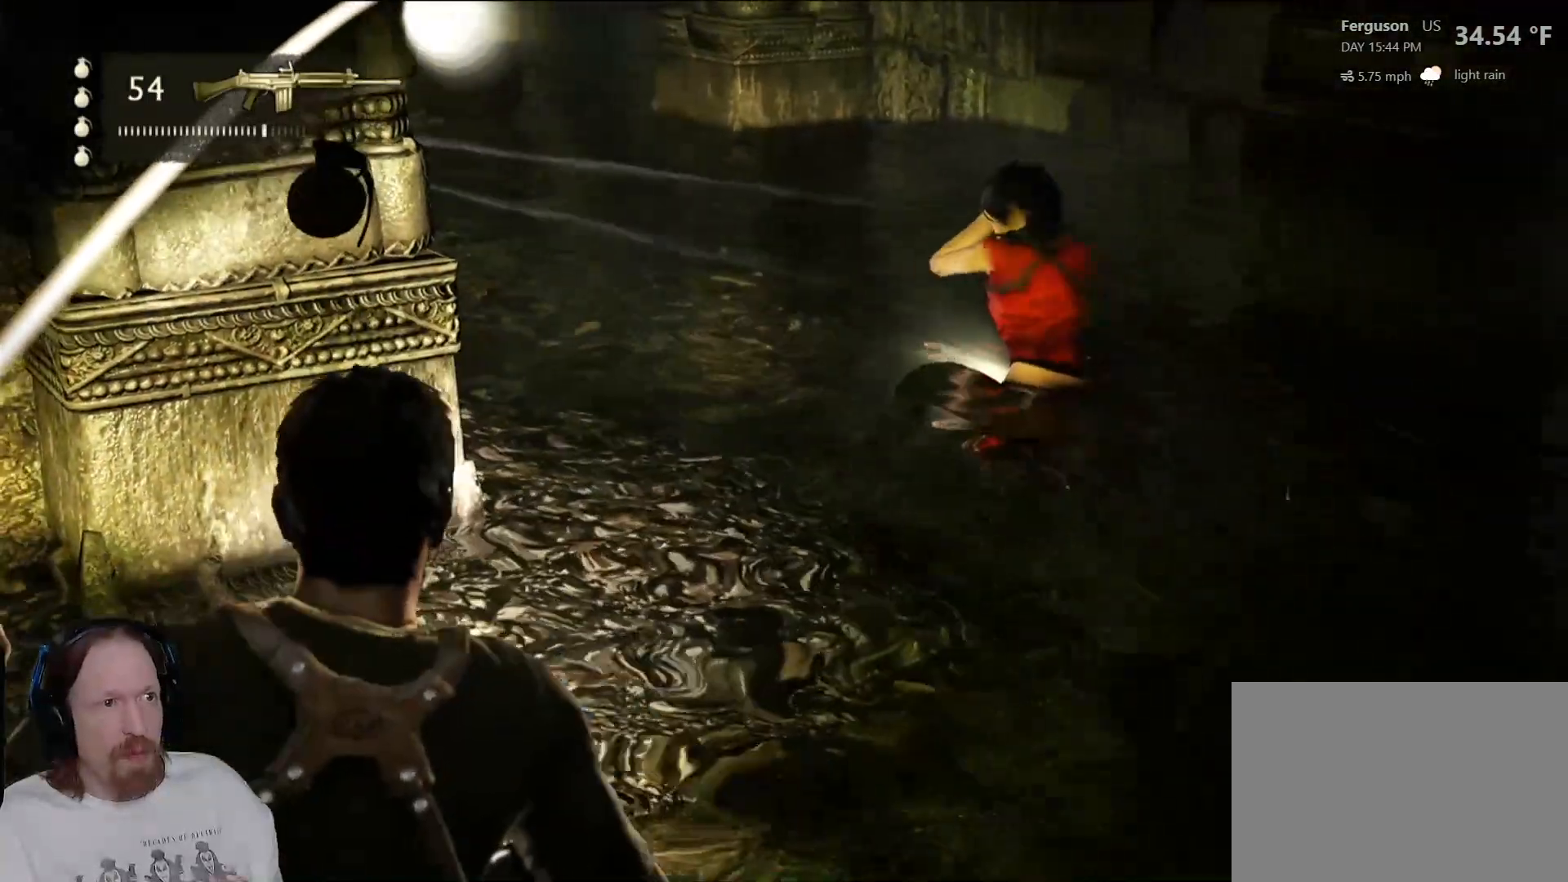
{"buttons": ["L1"], "left_stick": "center", "right_stick": "center", "events": [[117, "left_stick", "center"], [133, "right_stick", "up-left"], [250, "right_stick", "center"]]}